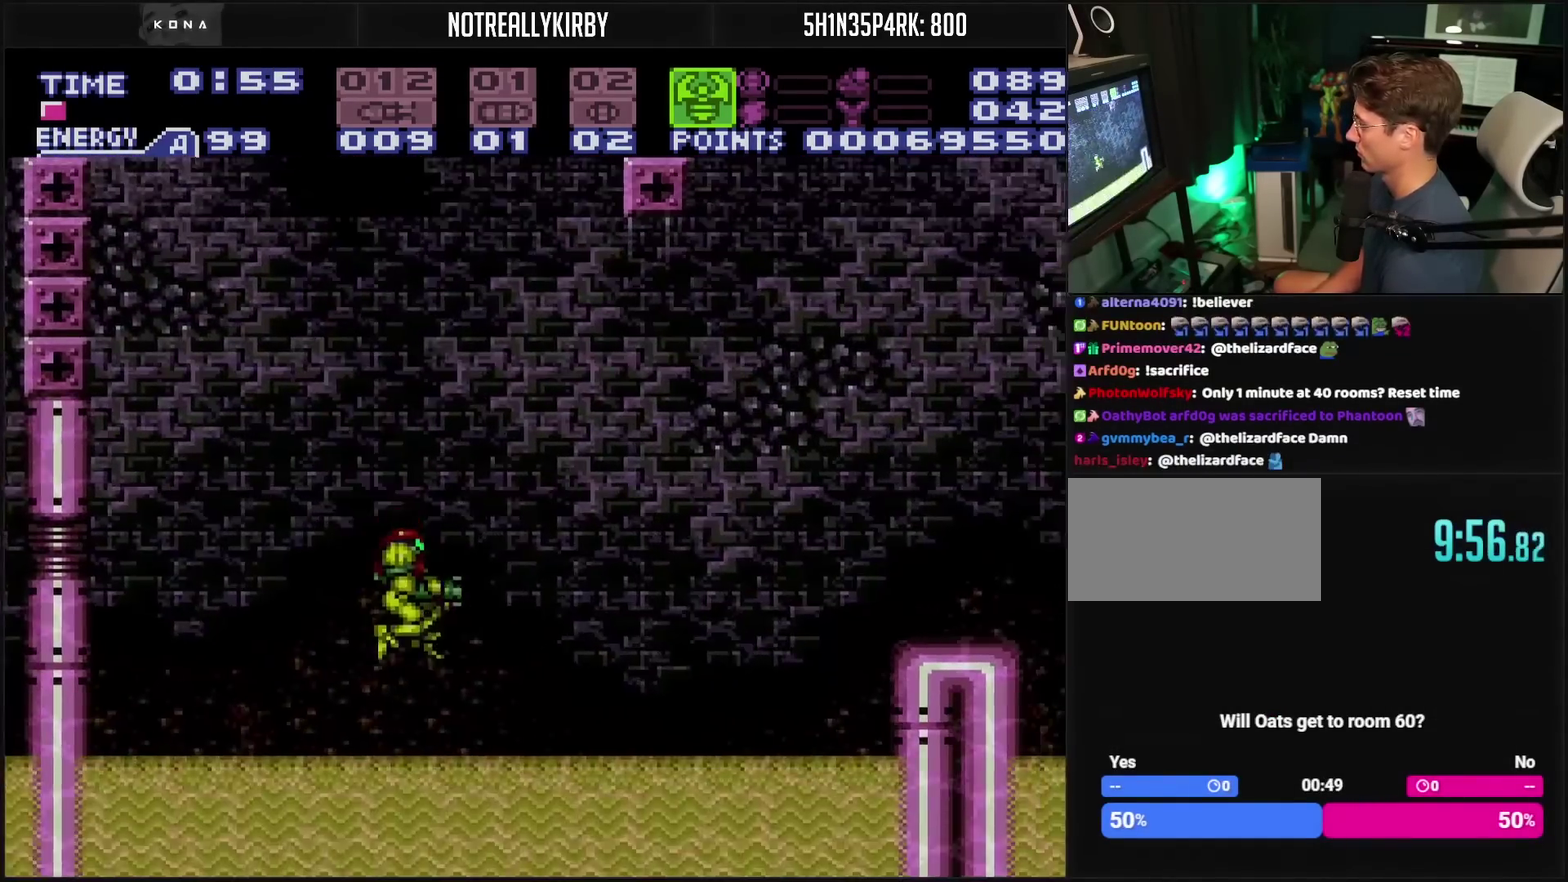
Gameplay with a controller (PlayStation layout); each line is a JSON object with the inputs held at the frame after it. "events" lists button and stick changes between this image and that frame as [ms after this image, input, new state], when the widget could be followed in between. Not read: L2 L3 R2 R3.
{"buttons": ["CIRCLE", "DPAD_RIGHT"], "events": [[117, "CIRCLE", "down"]]}
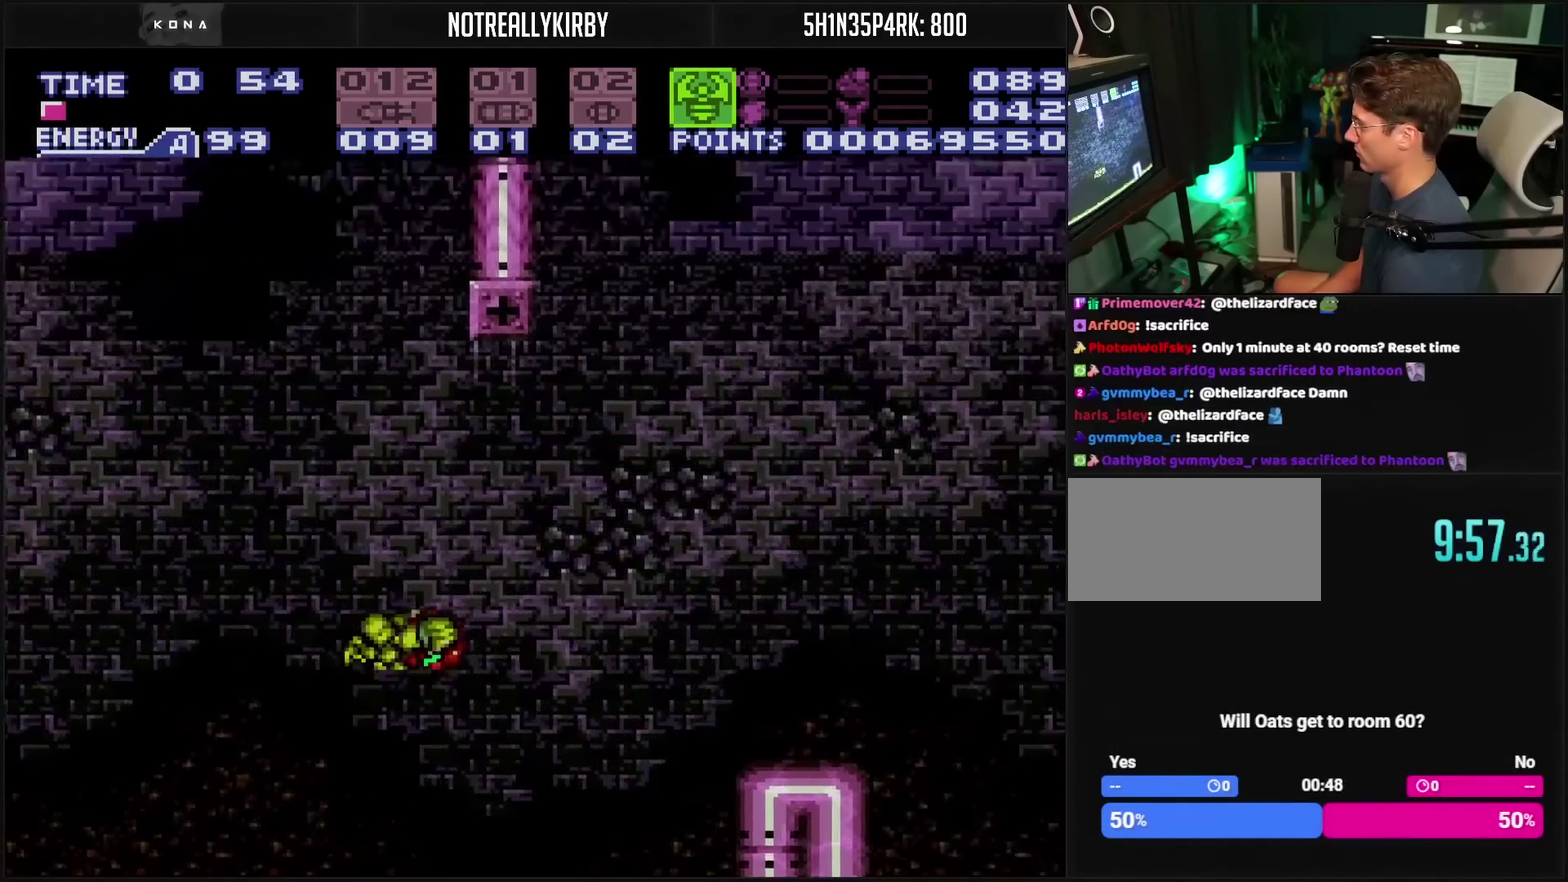
{"buttons": ["DPAD_RIGHT"], "events": [[400, "CIRCLE", "up"]]}
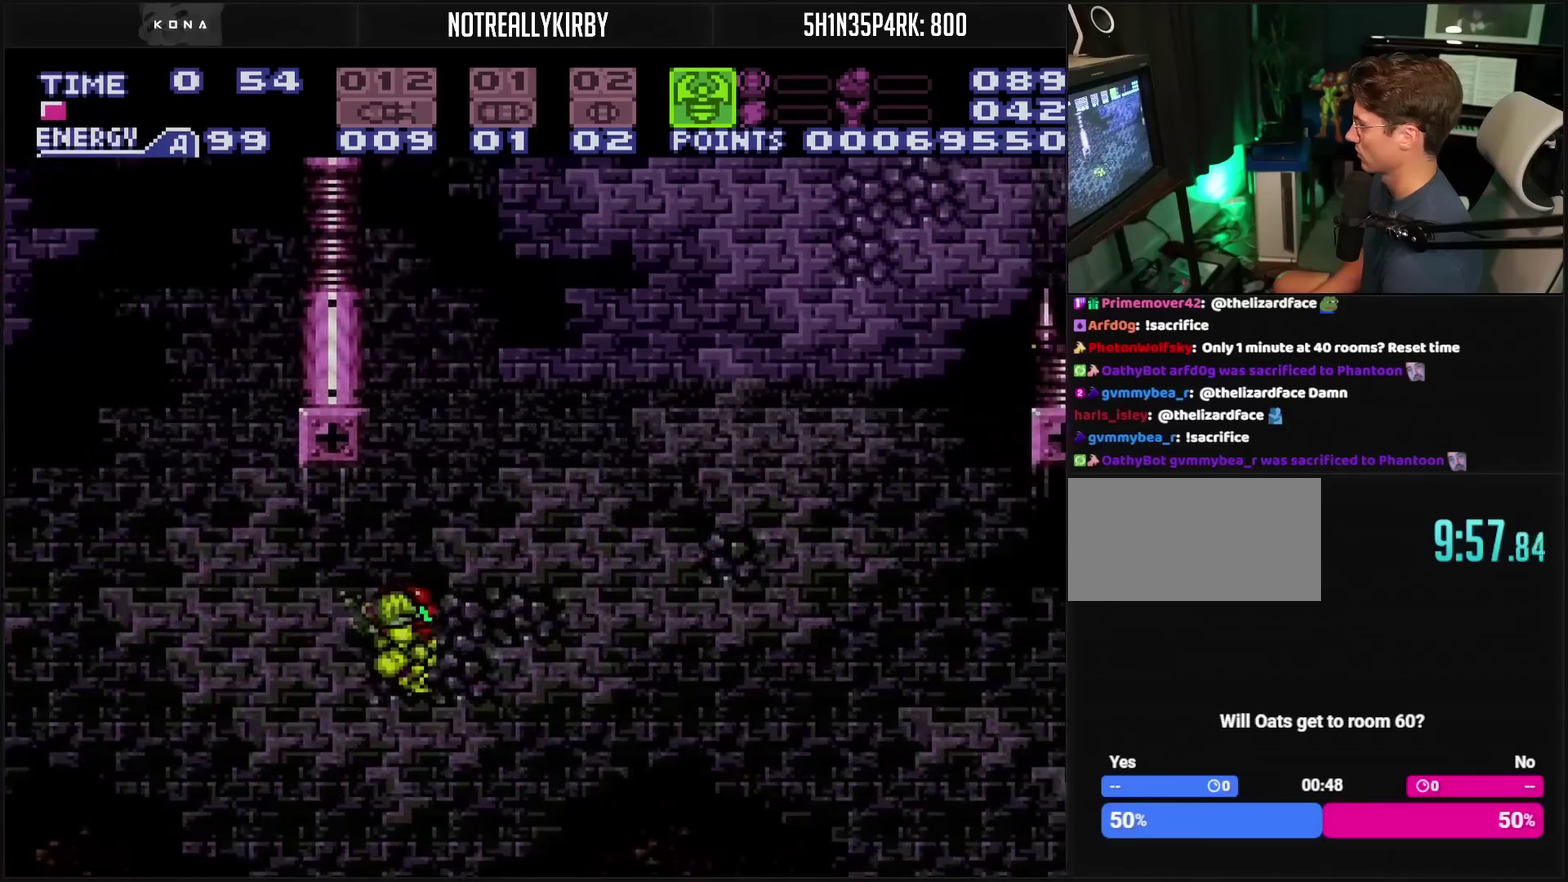
{"buttons": ["R1", "DPAD_RIGHT"], "events": [[317, "R1", "down"]]}
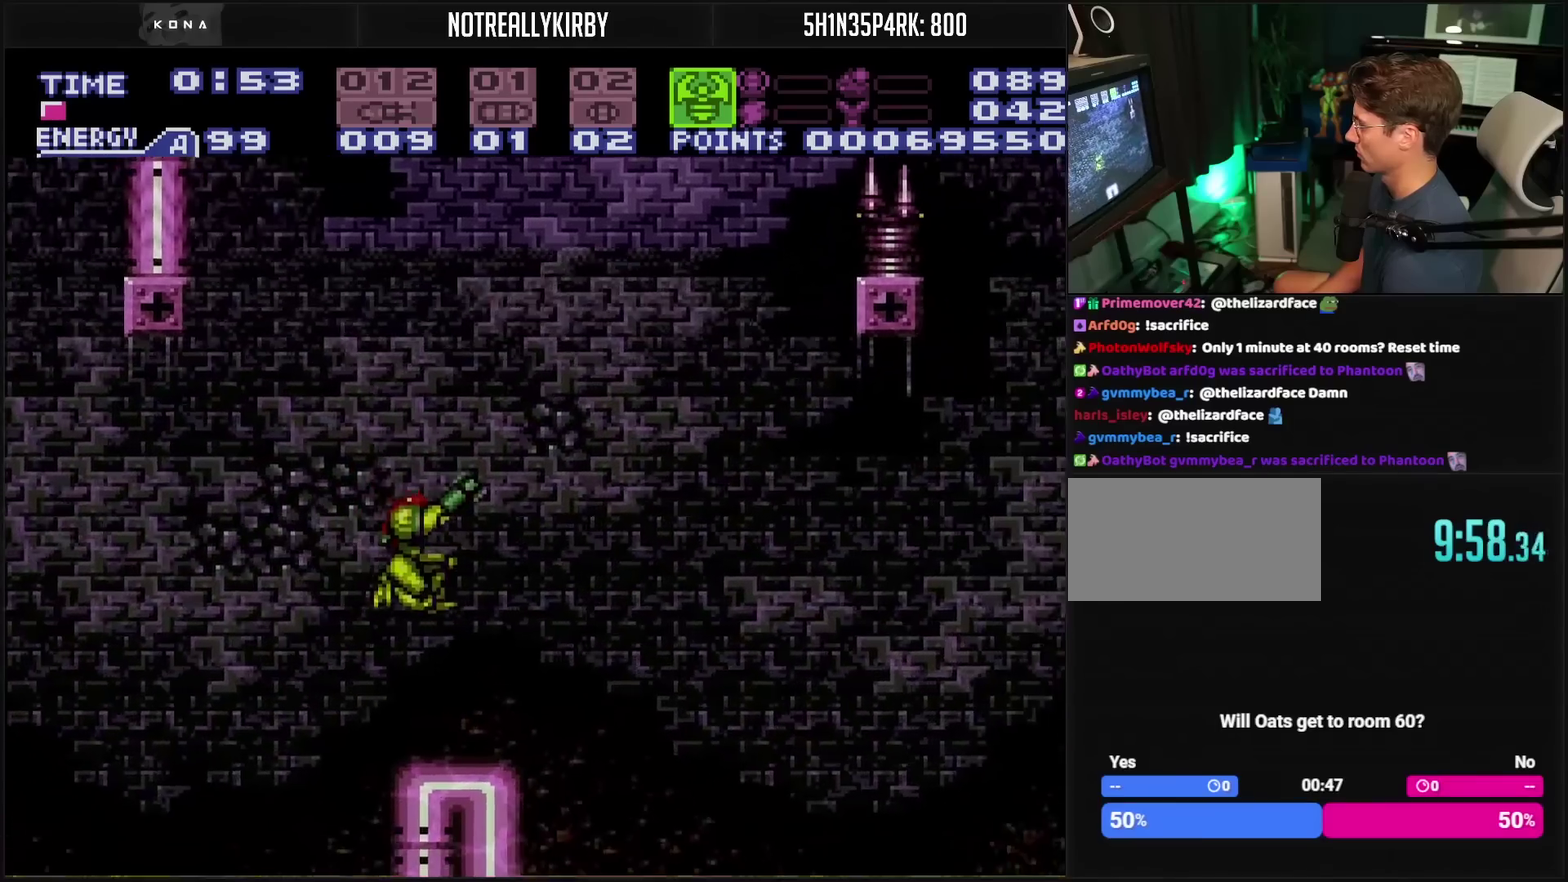
{"buttons": ["TRIANGLE", "R1", "DPAD_RIGHT"], "events": [[183, "TRIANGLE", "down"]]}
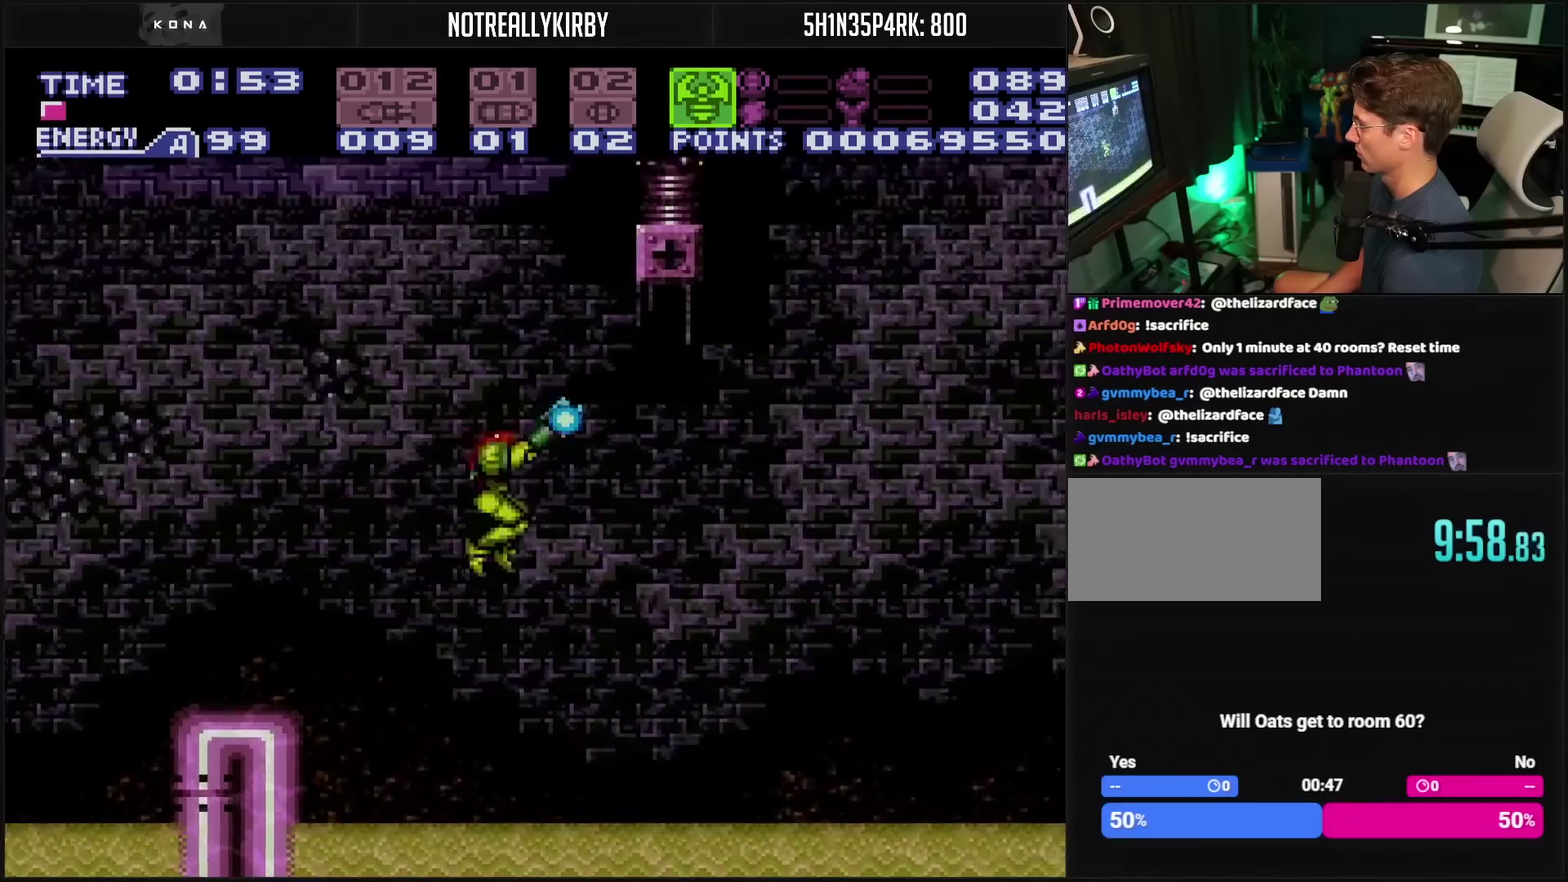
{"buttons": ["R1", "DPAD_RIGHT"], "events": [[500, "TRIANGLE", "up"]]}
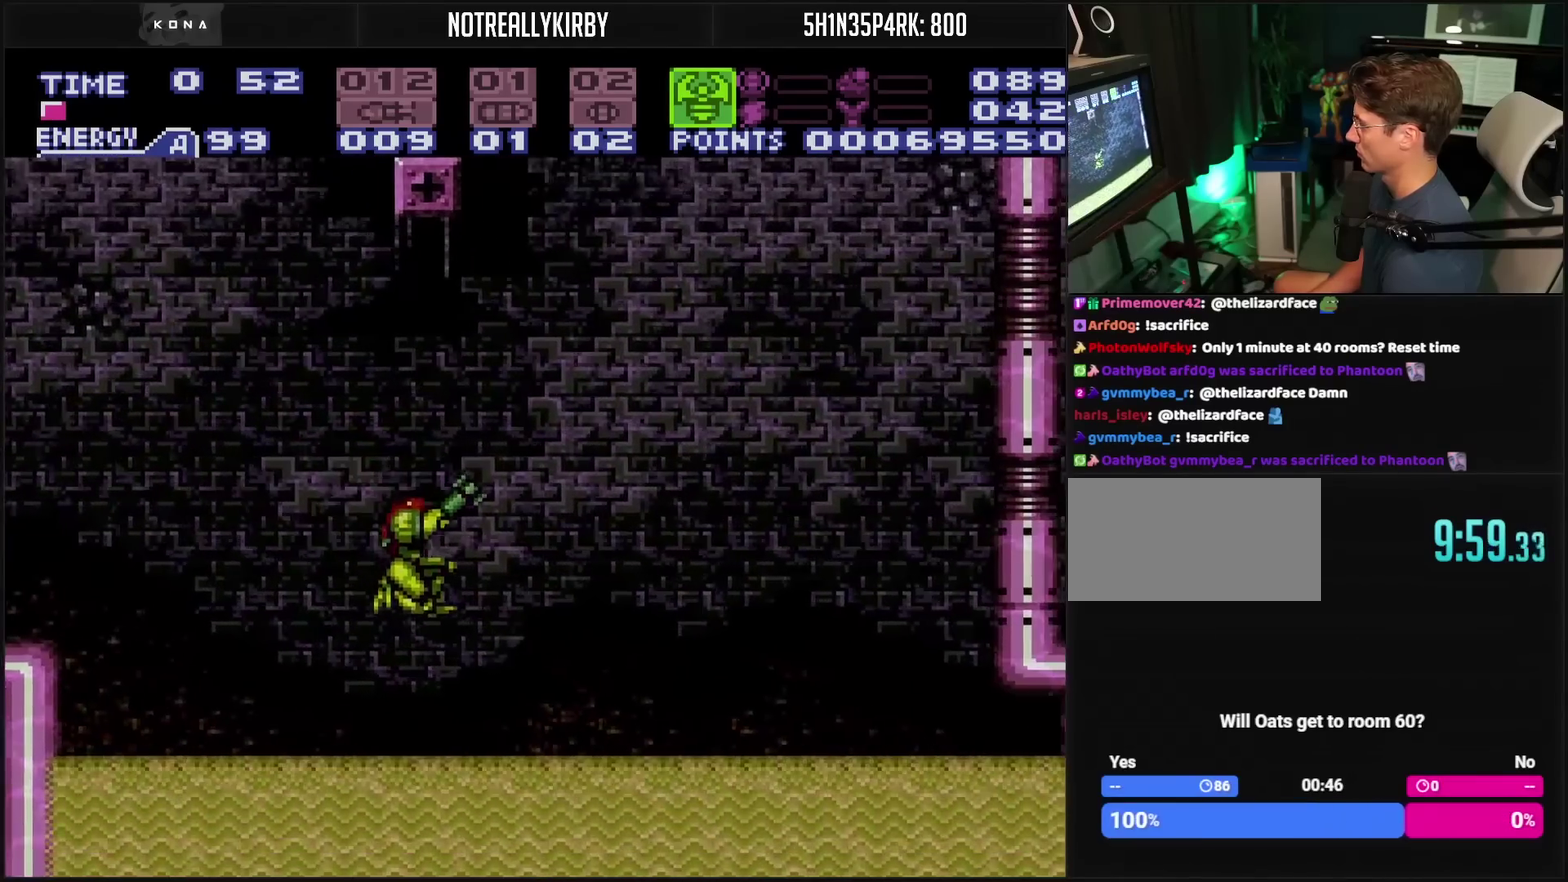
{"buttons": ["CIRCLE"], "events": [[17, "R1", "up"], [133, "L1", "down"], [267, "CIRCLE", "down"], [267, "L1", "up"], [417, "DPAD_RIGHT", "up"]]}
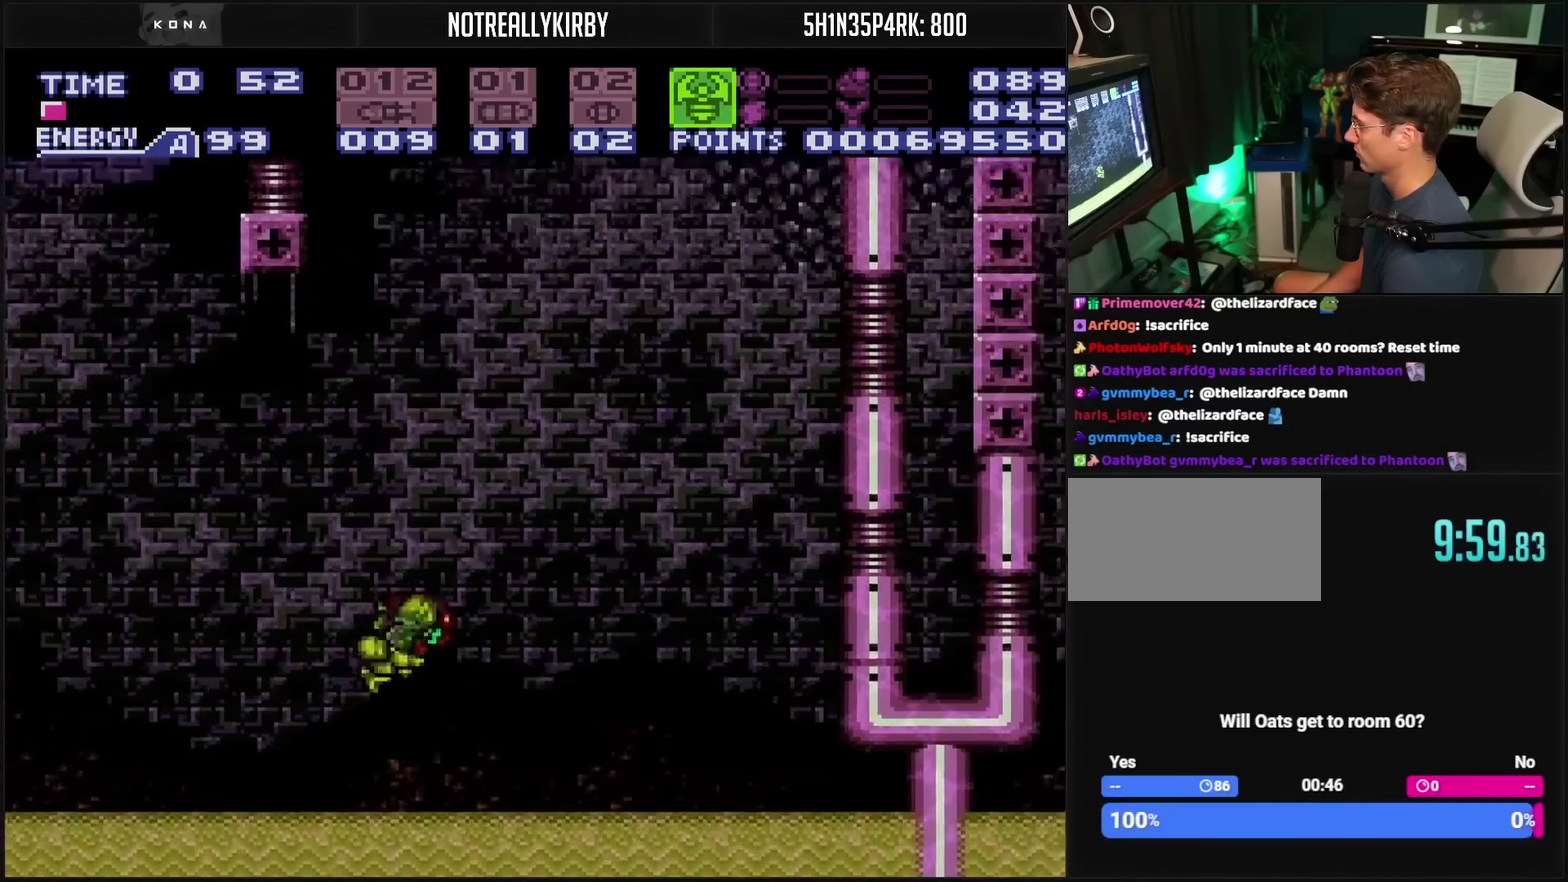
{"buttons": ["CIRCLE", "R1", "DPAD_LEFT"], "events": [[50, "DPAD_LEFT", "down"], [133, "R1", "down"]]}
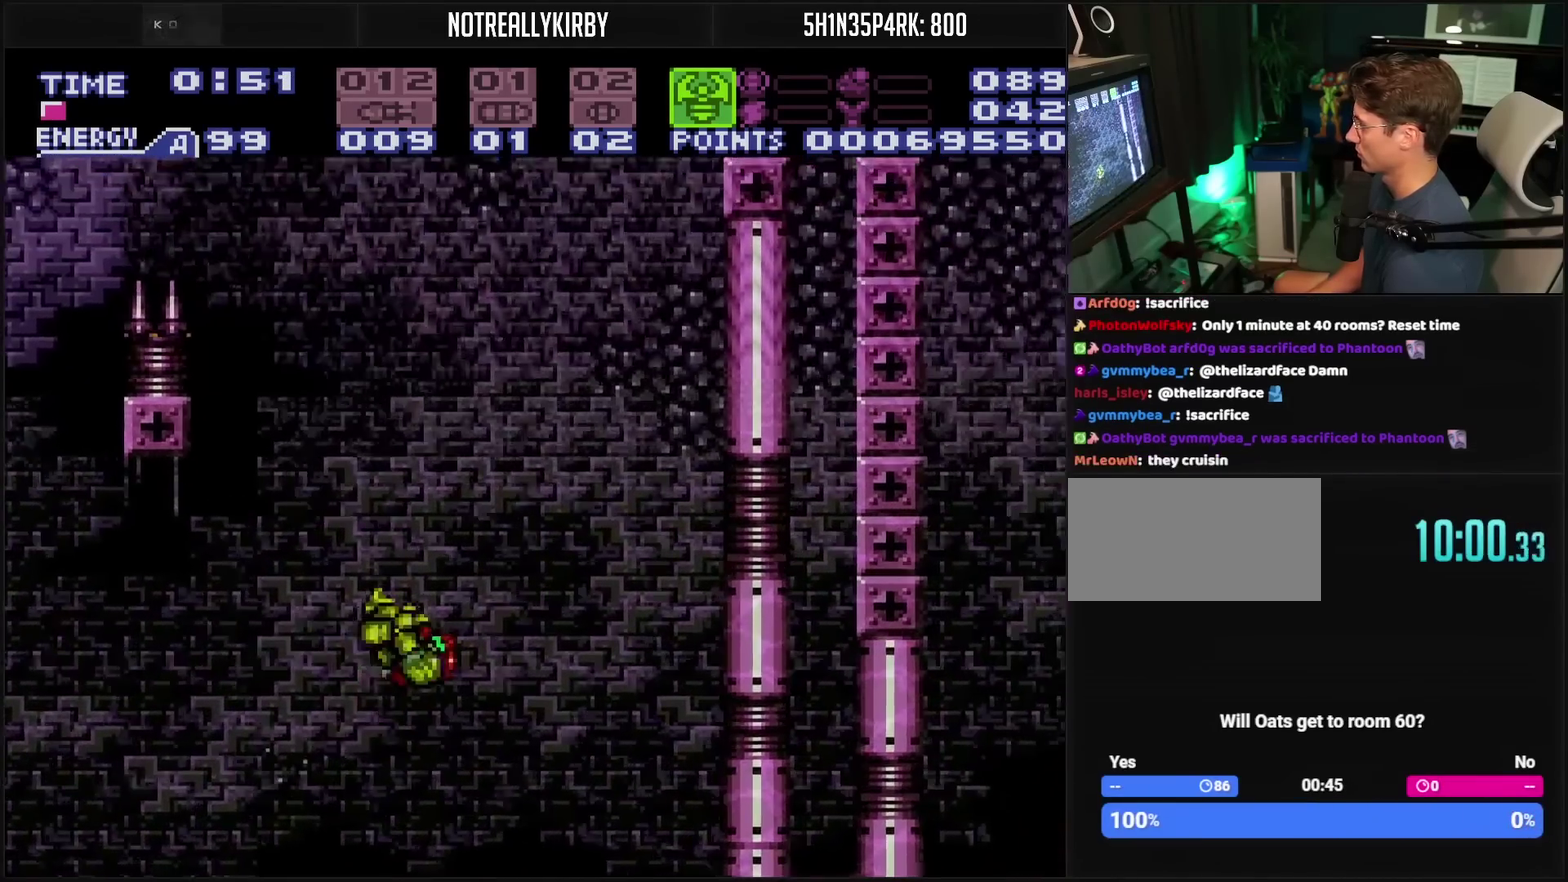
{"buttons": ["CIRCLE", "R1"], "events": [[467, "DPAD_LEFT", "up"]]}
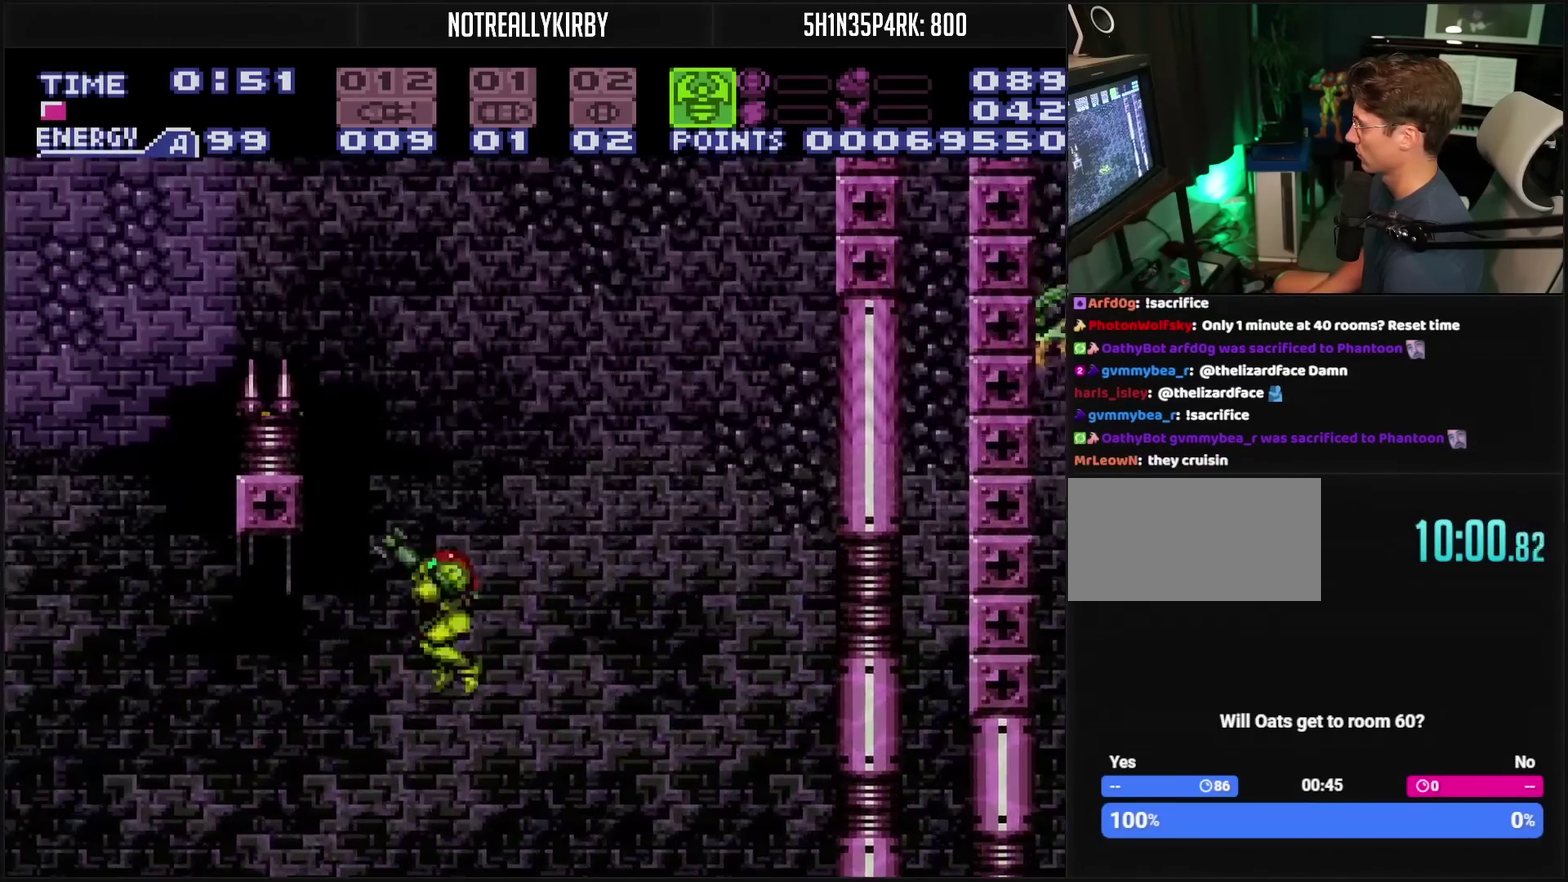
{"buttons": ["CIRCLE", "TRIANGLE", "R1"], "events": [[17, "DPAD_RIGHT", "down"], [150, "DPAD_RIGHT", "up"], [250, "TRIANGLE", "down"], [267, "DPAD_RIGHT", "down"], [433, "DPAD_RIGHT", "up"]]}
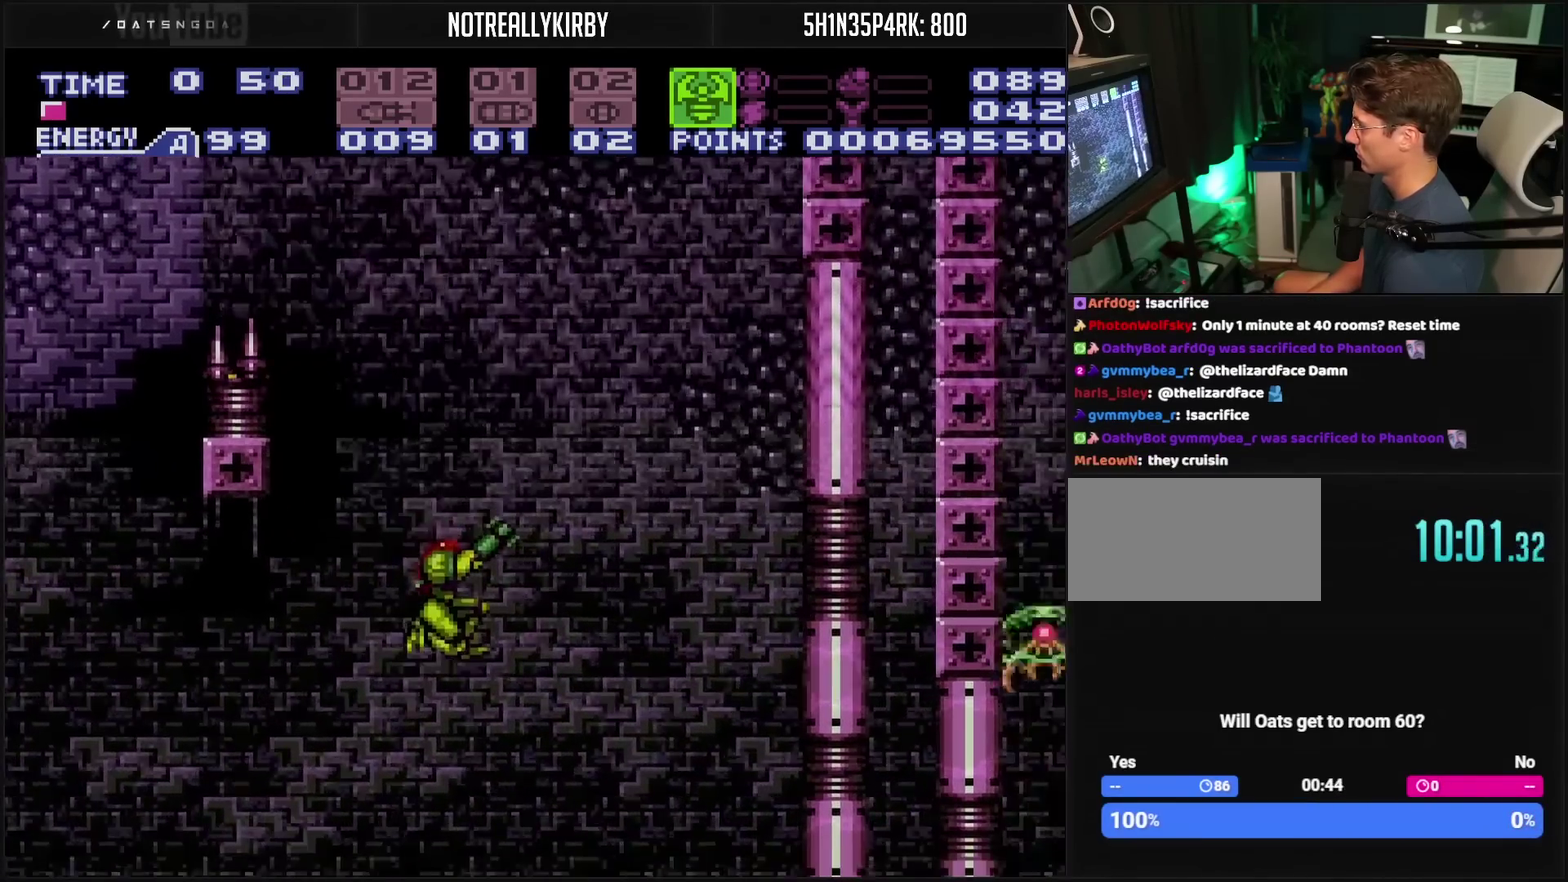
{"buttons": ["CIRCLE", "R1", "DPAD_LEFT"], "events": [[433, "DPAD_LEFT", "down"], [467, "TRIANGLE", "up"]]}
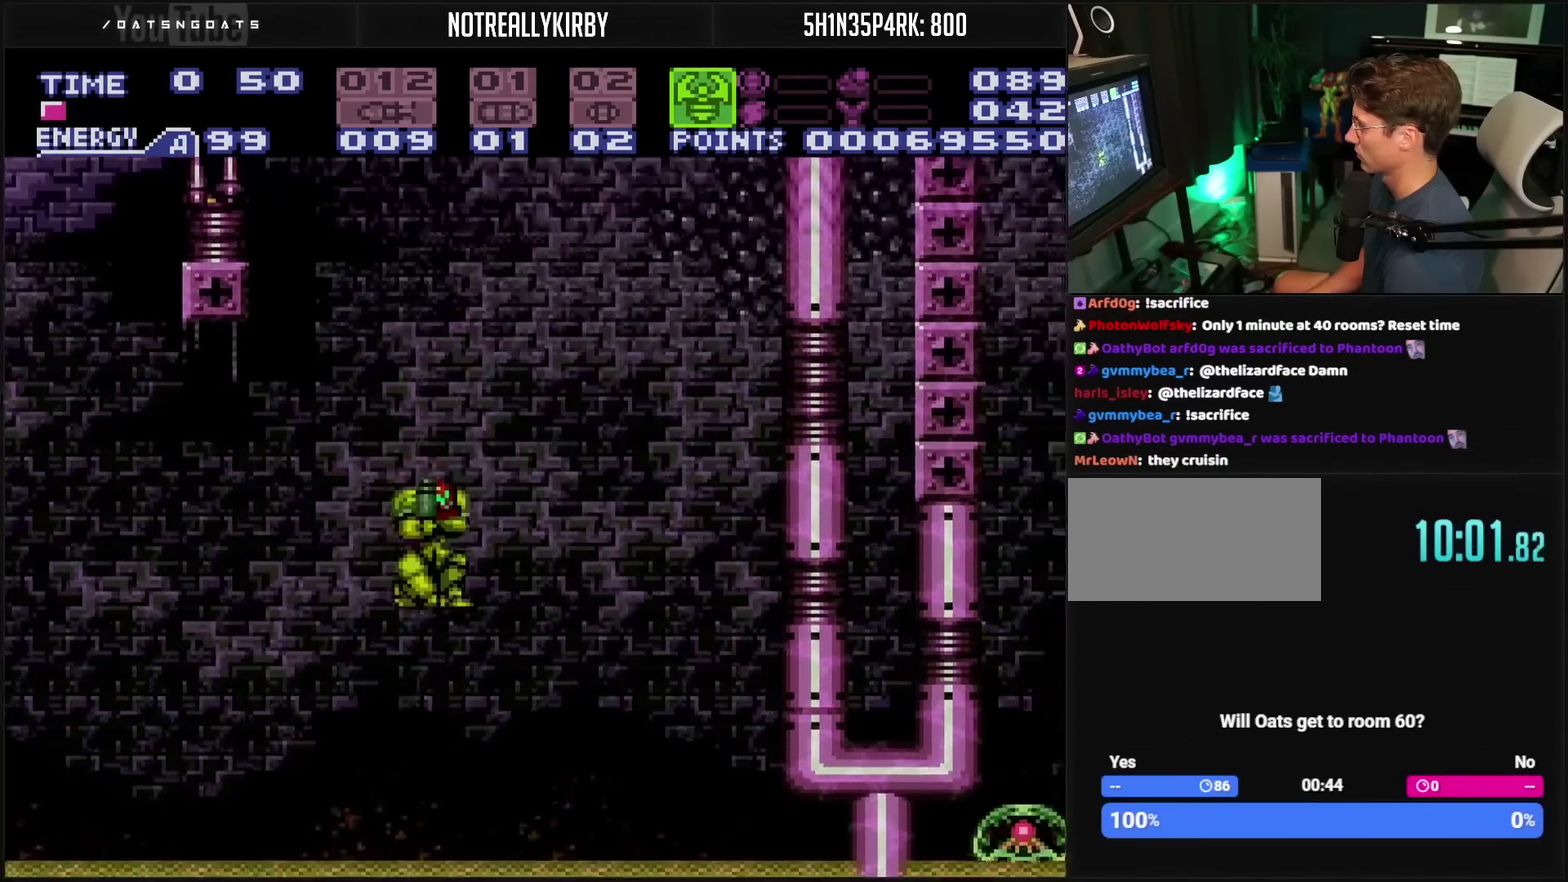
{"buttons": ["R1", "DPAD_LEFT"], "events": [[67, "DPAD_LEFT", "up"], [133, "TRIANGLE", "down"], [350, "CIRCLE", "up"], [350, "TRIANGLE", "up"], [483, "DPAD_LEFT", "down"]]}
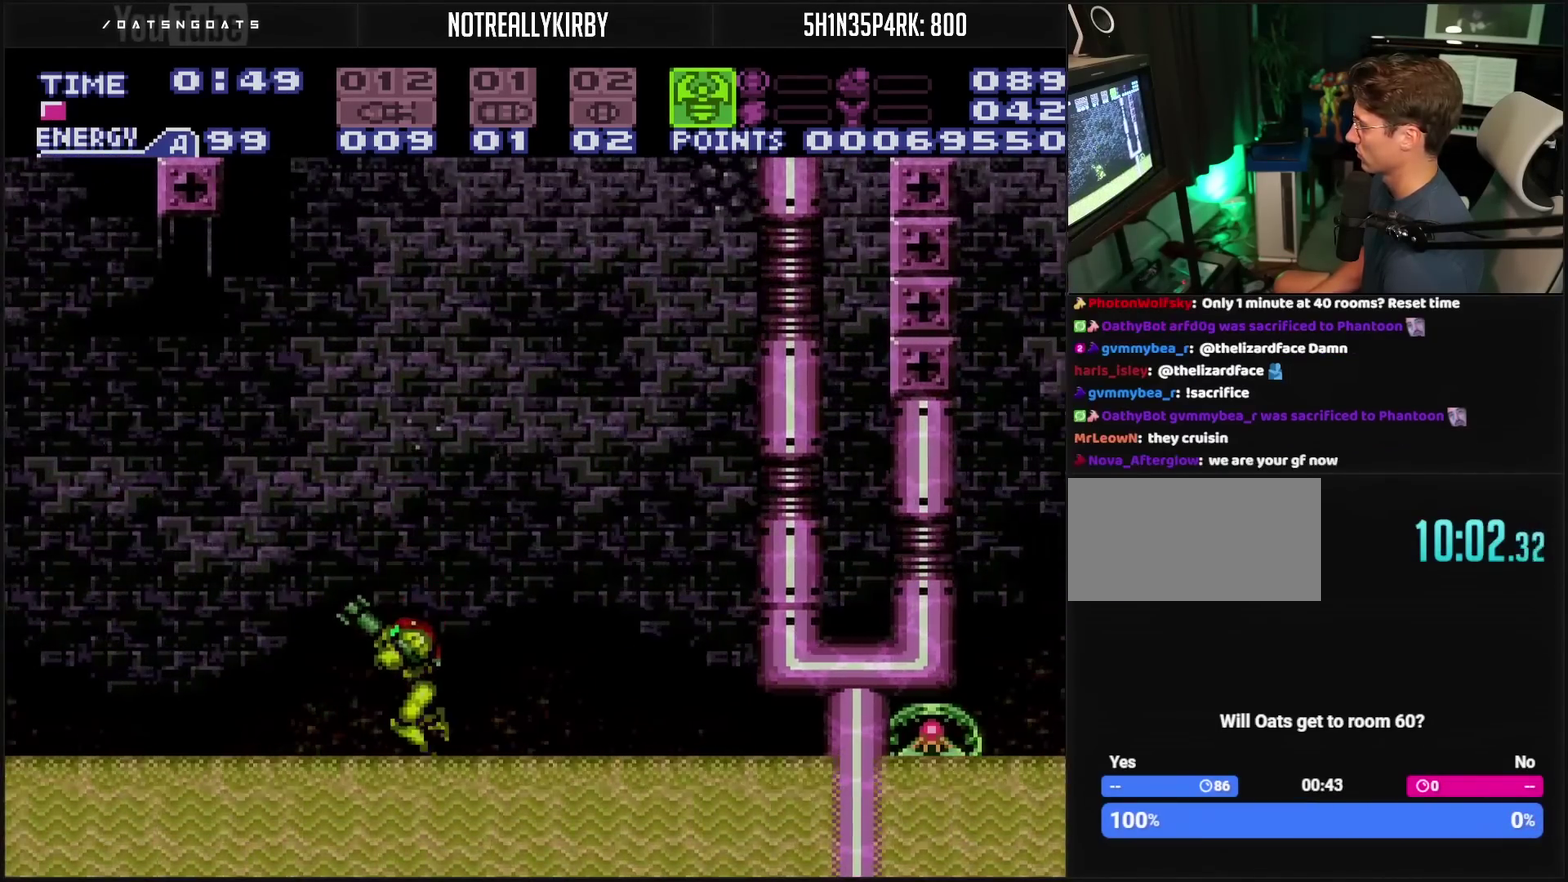
{"buttons": ["CIRCLE", "DPAD_RIGHT"], "events": [[117, "CIRCLE", "down"], [283, "DPAD_LEFT", "up"], [350, "DPAD_RIGHT", "down"], [433, "R1", "up"]]}
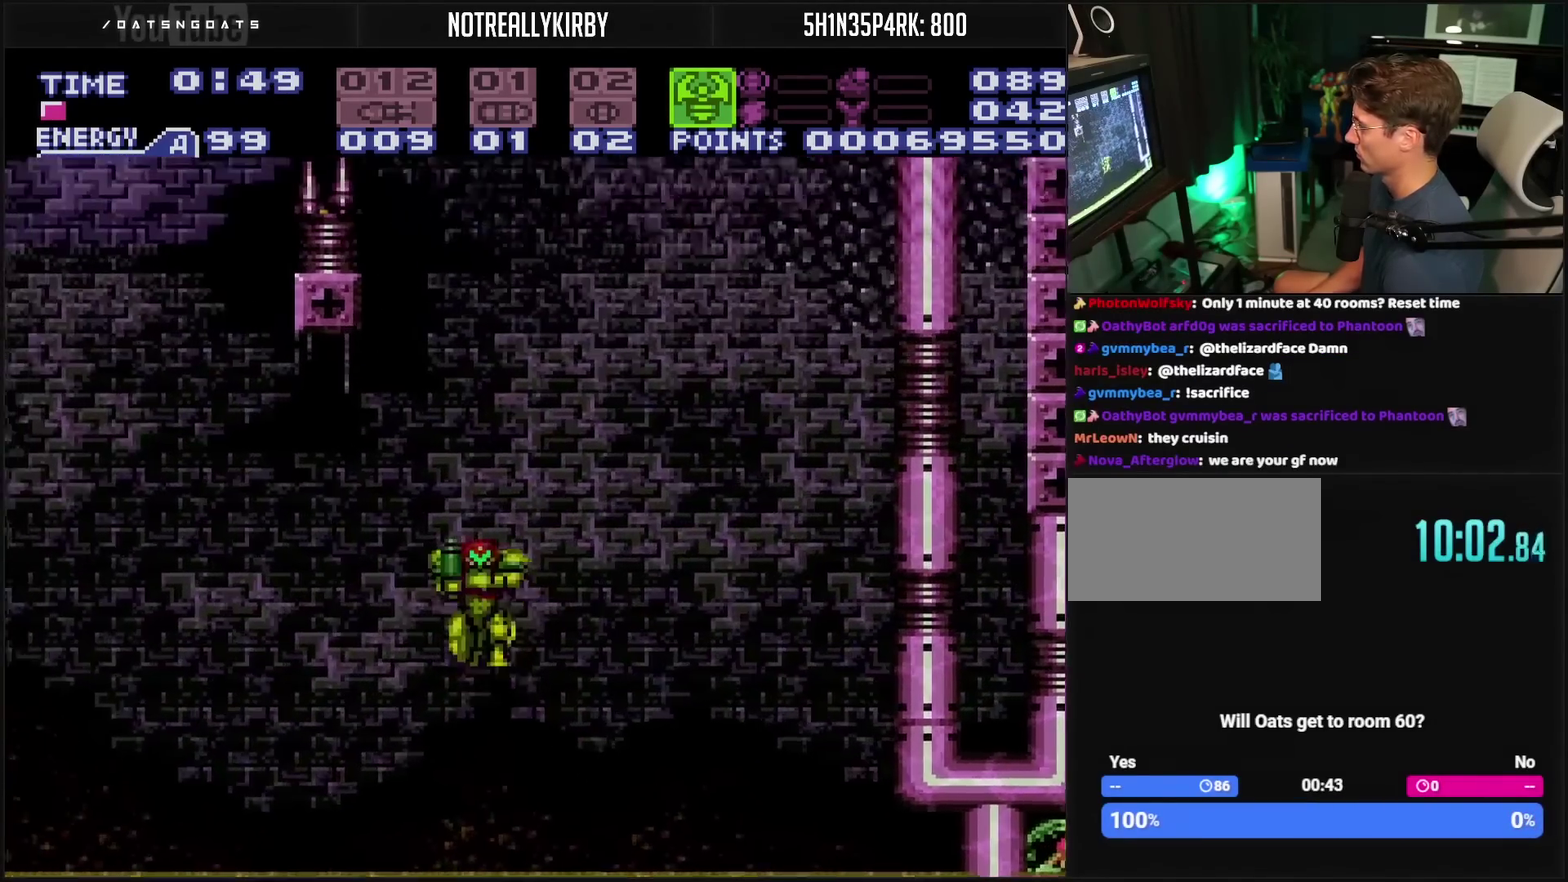
{"buttons": ["CIRCLE", "DPAD_LEFT"], "events": [[383, "DPAD_RIGHT", "up"], [433, "DPAD_LEFT", "down"]]}
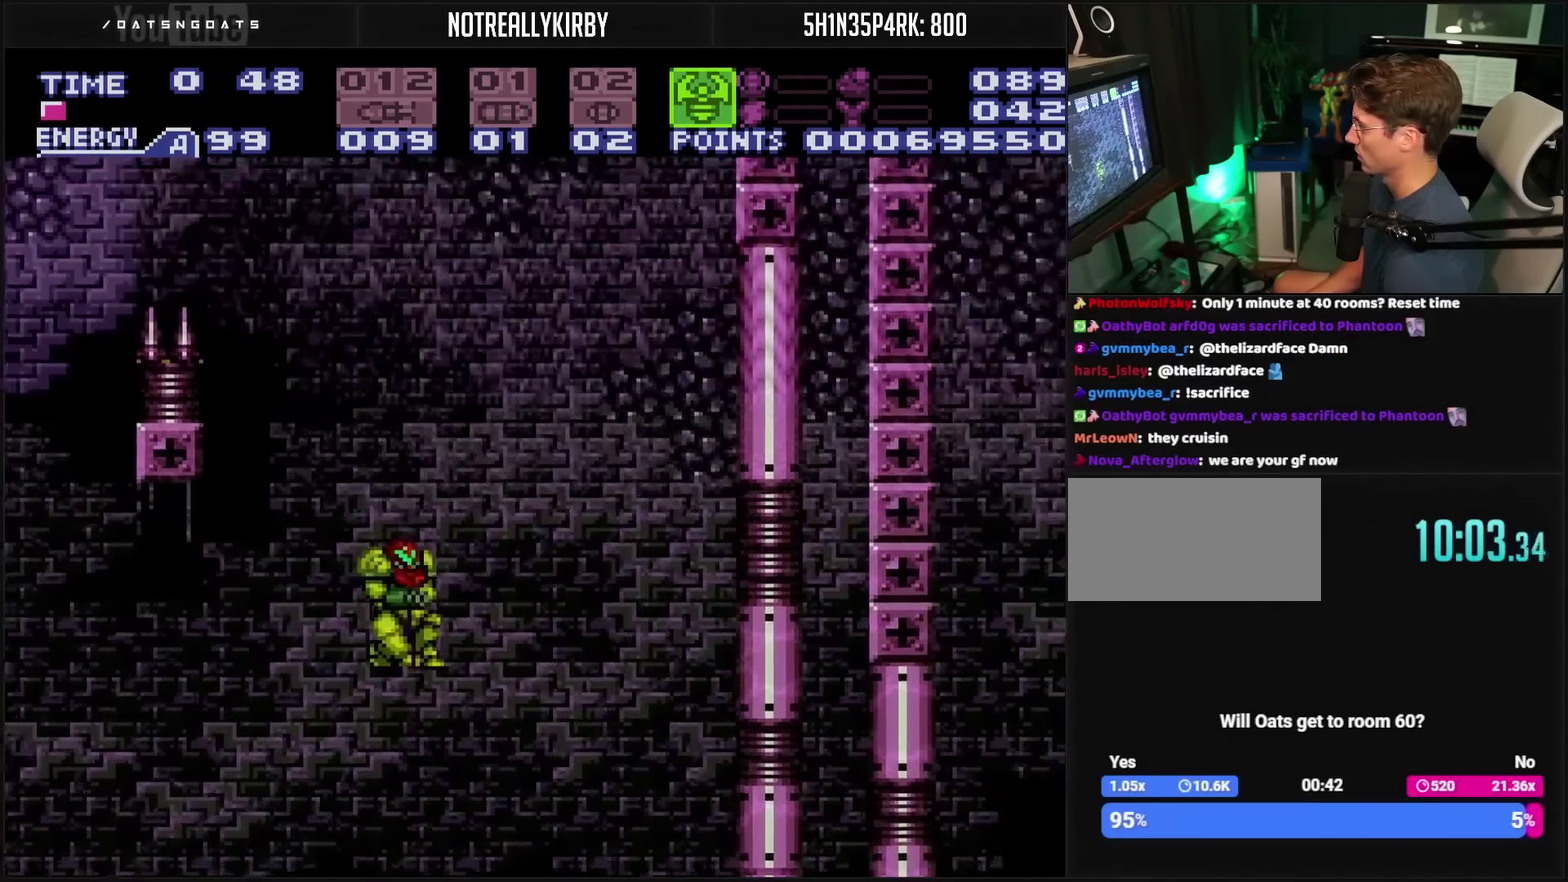
{"buttons": ["R1"], "events": [[67, "R1", "down"], [200, "CIRCLE", "up"], [233, "DPAD_LEFT", "up"], [350, "DPAD_LEFT", "down"], [417, "DPAD_LEFT", "up"]]}
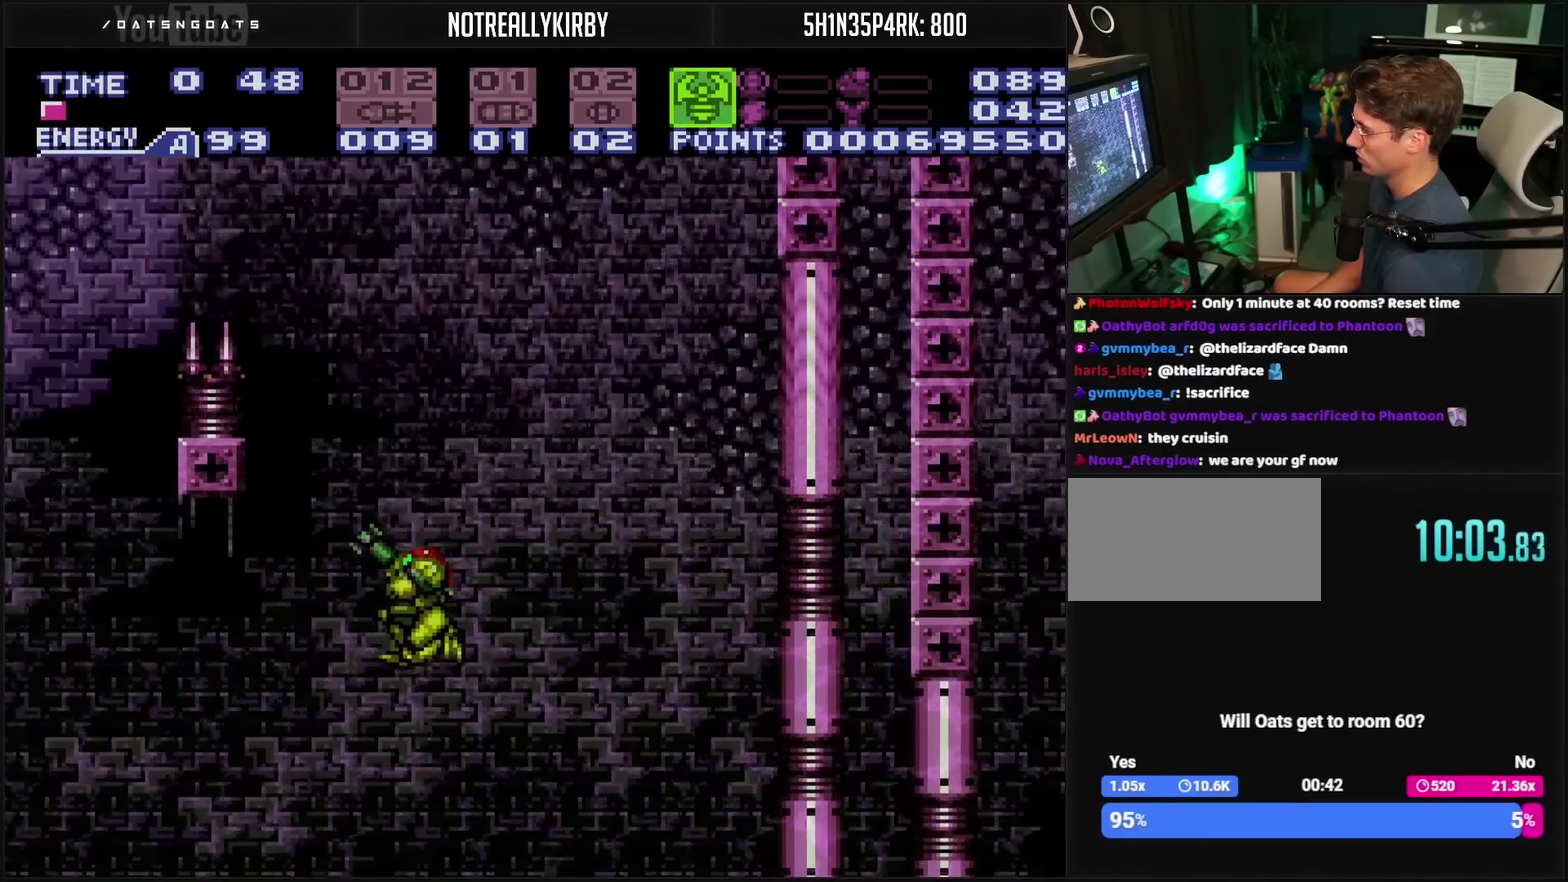
{"buttons": ["TRIANGLE", "R1", "DPAD_DOWN"], "events": [[183, "TRIANGLE", "down"], [417, "DPAD_DOWN", "down"]]}
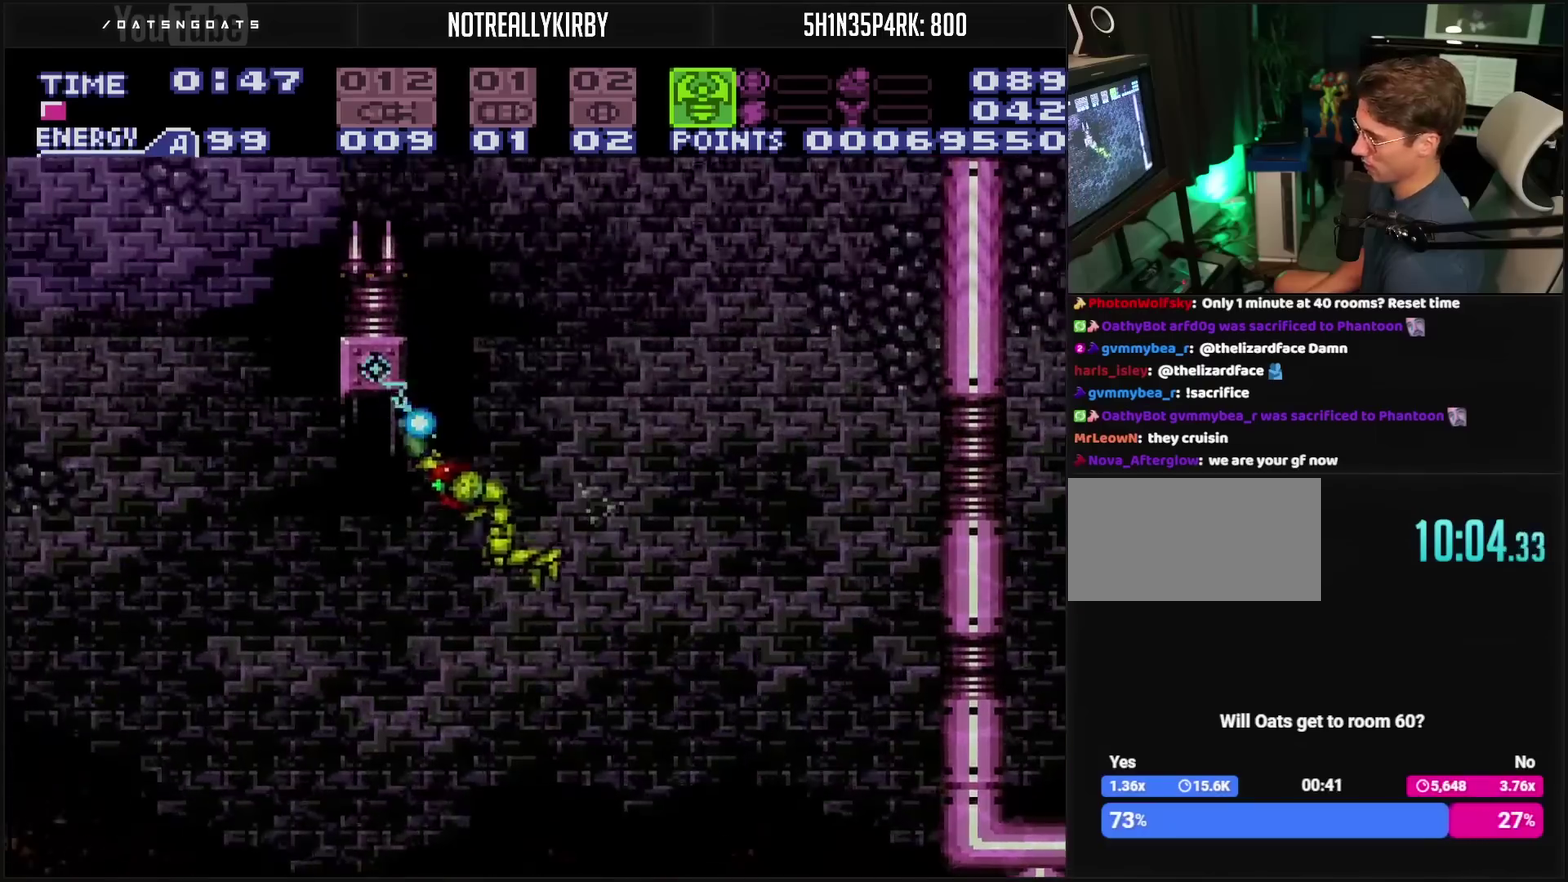
{"buttons": ["TRIANGLE", "R1", "DPAD_UP", "DPAD_LEFT"], "events": [[33, "DPAD_DOWN", "up"], [50, "DPAD_LEFT", "down"], [250, "DPAD_UP", "down"]]}
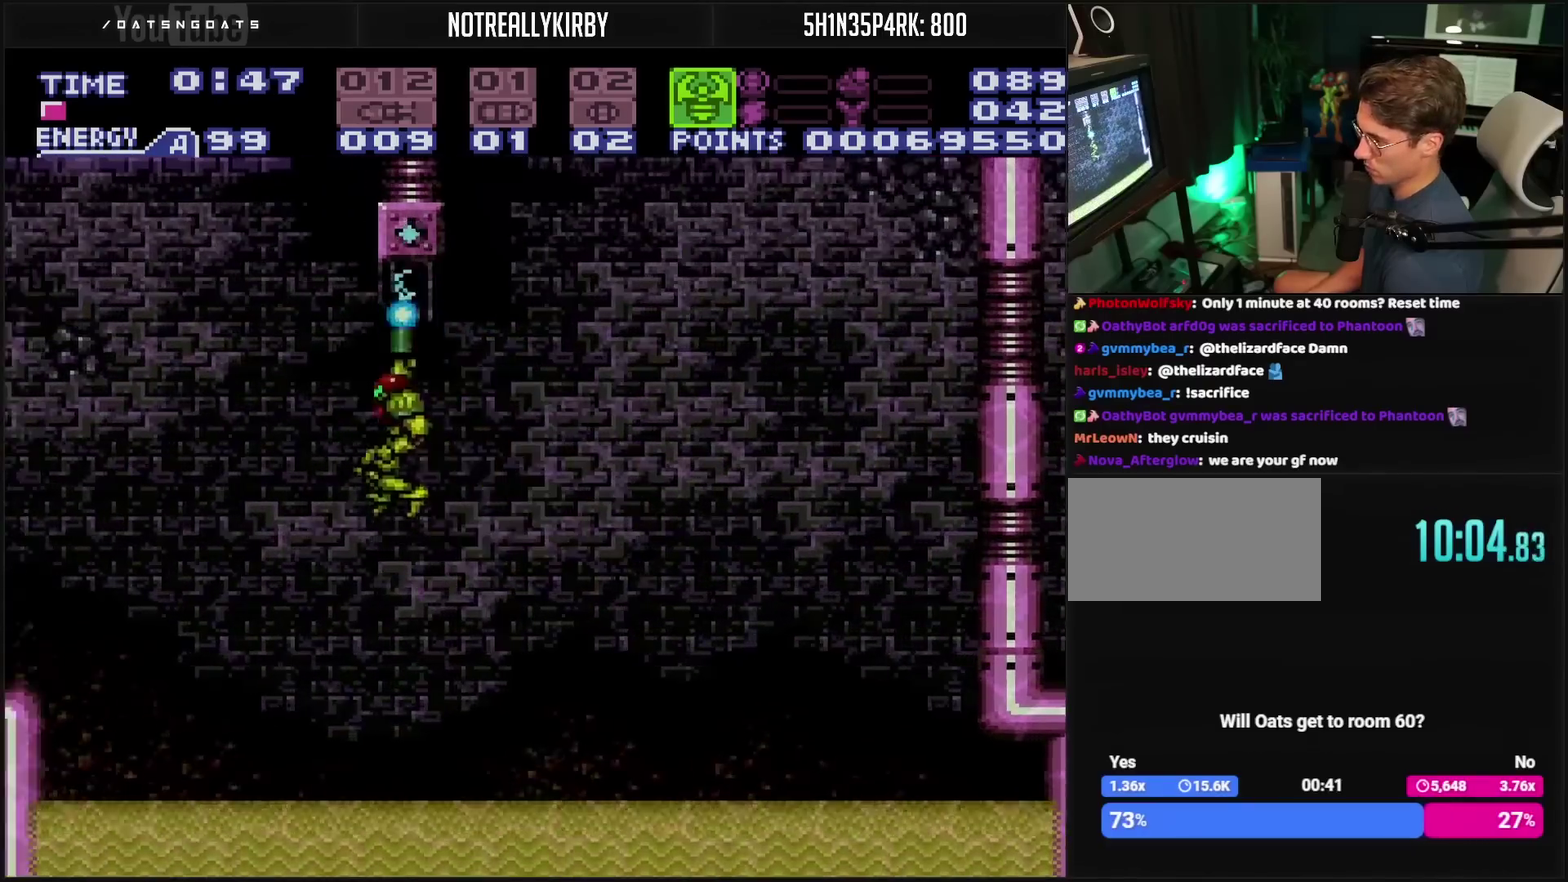
{"buttons": ["TRIANGLE", "R1", "DPAD_RIGHT"], "events": [[17, "DPAD_UP", "up"], [300, "DPAD_DOWN", "down"], [367, "DPAD_LEFT", "up"], [483, "DPAD_RIGHT", "down"], [500, "DPAD_DOWN", "up"]]}
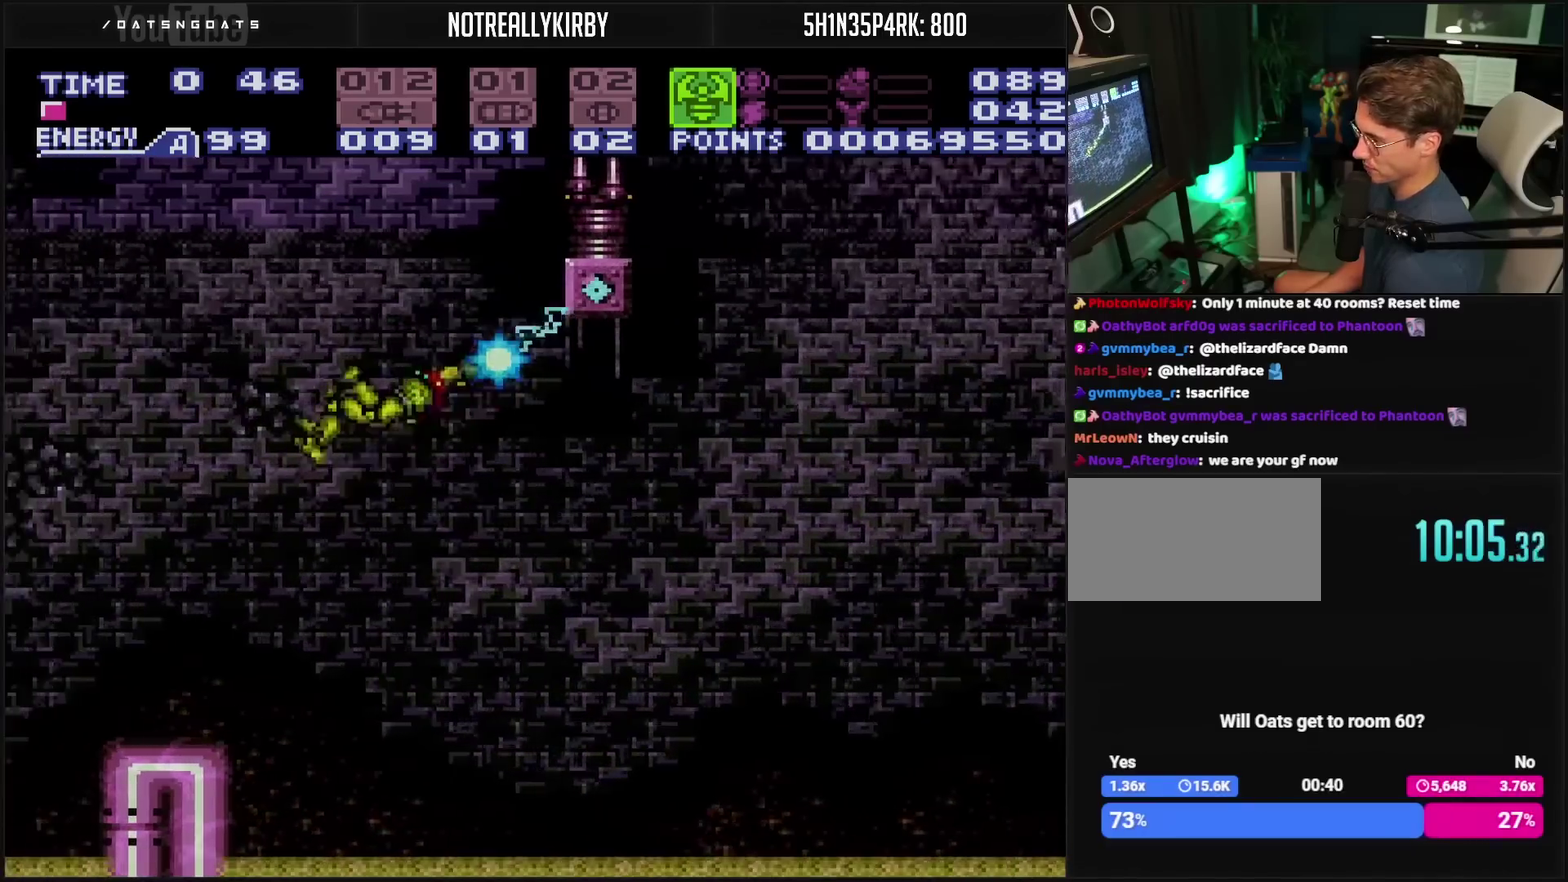
{"buttons": ["TRIANGLE", "DPAD_RIGHT"], "events": [[400, "R1", "up"]]}
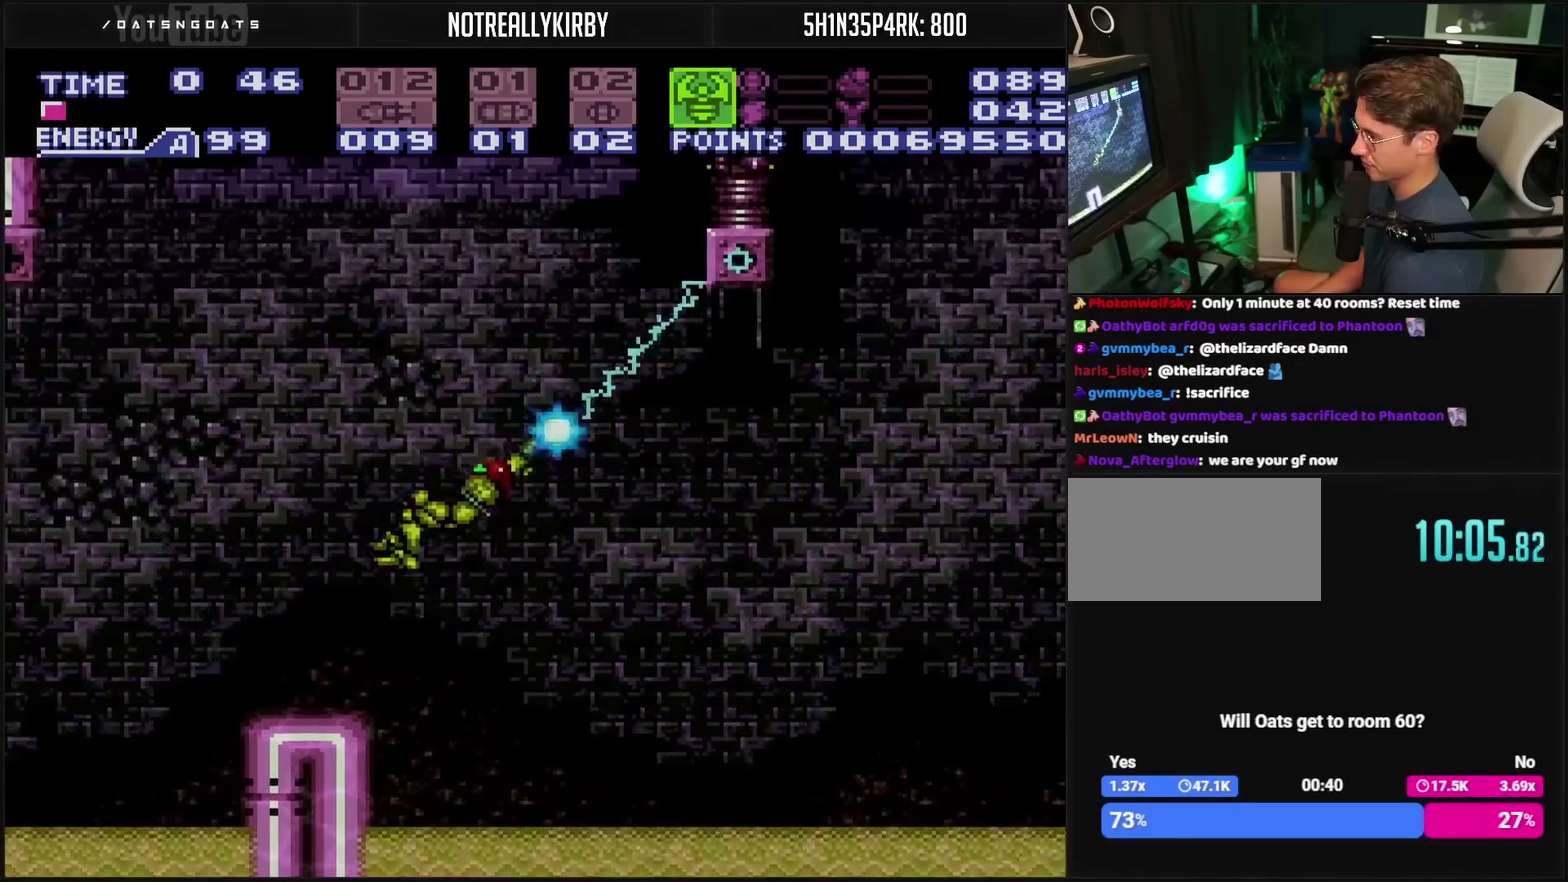
{"buttons": ["TRIANGLE", "DPAD_UP", "DPAD_RIGHT"], "events": [[433, "DPAD_UP", "down"]]}
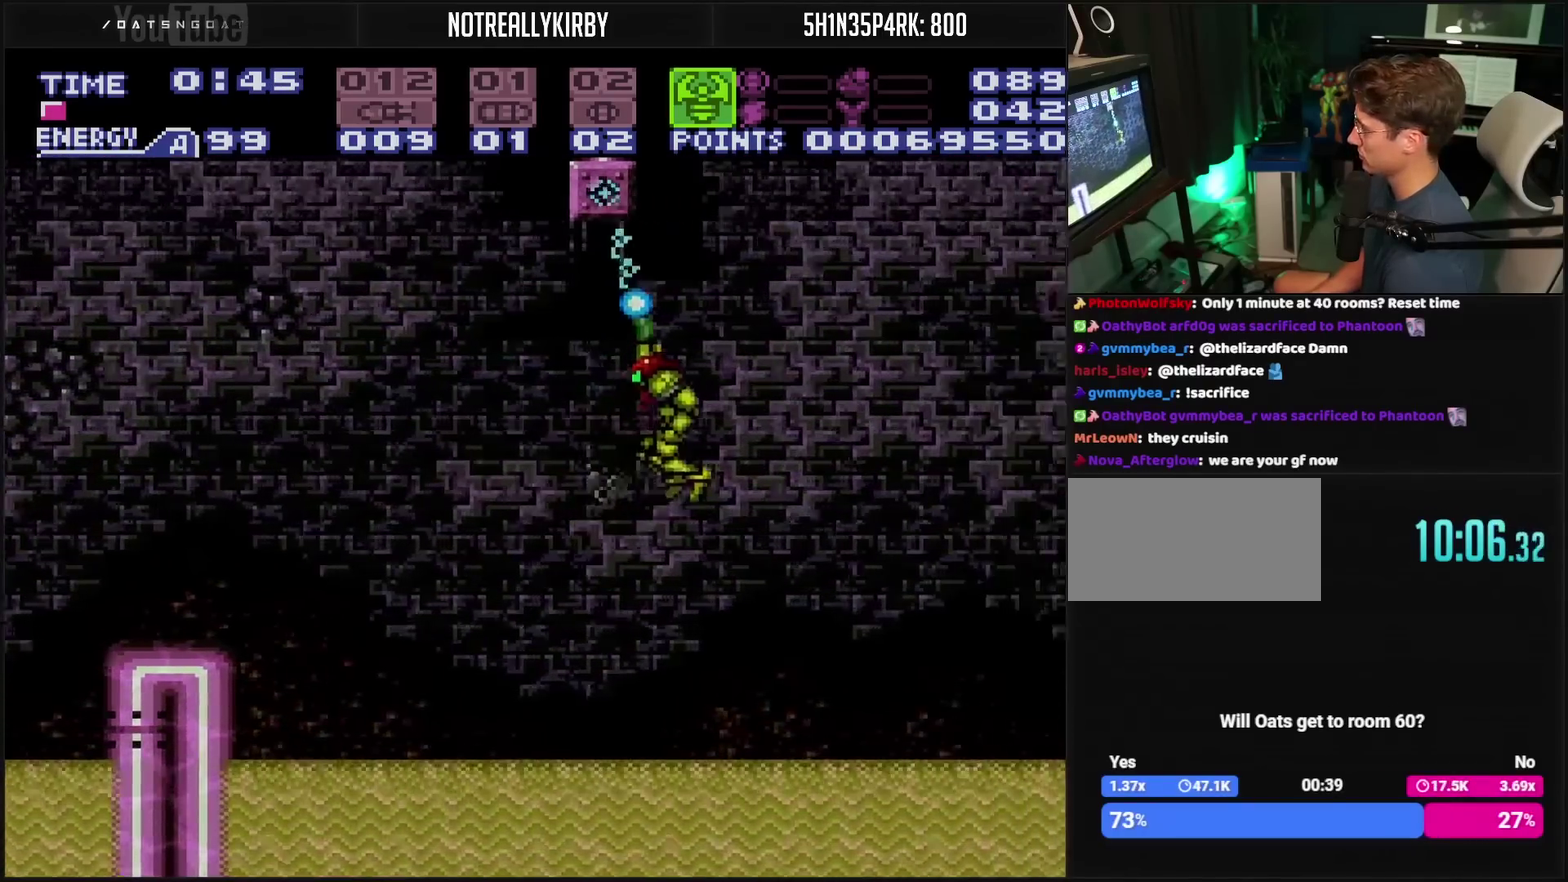
{"buttons": ["R1", "DPAD_RIGHT"], "events": [[133, "DPAD_UP", "up"], [217, "DPAD_RIGHT", "up"], [317, "DPAD_RIGHT", "down"], [317, "TRIANGLE", "up"], [400, "R1", "down"]]}
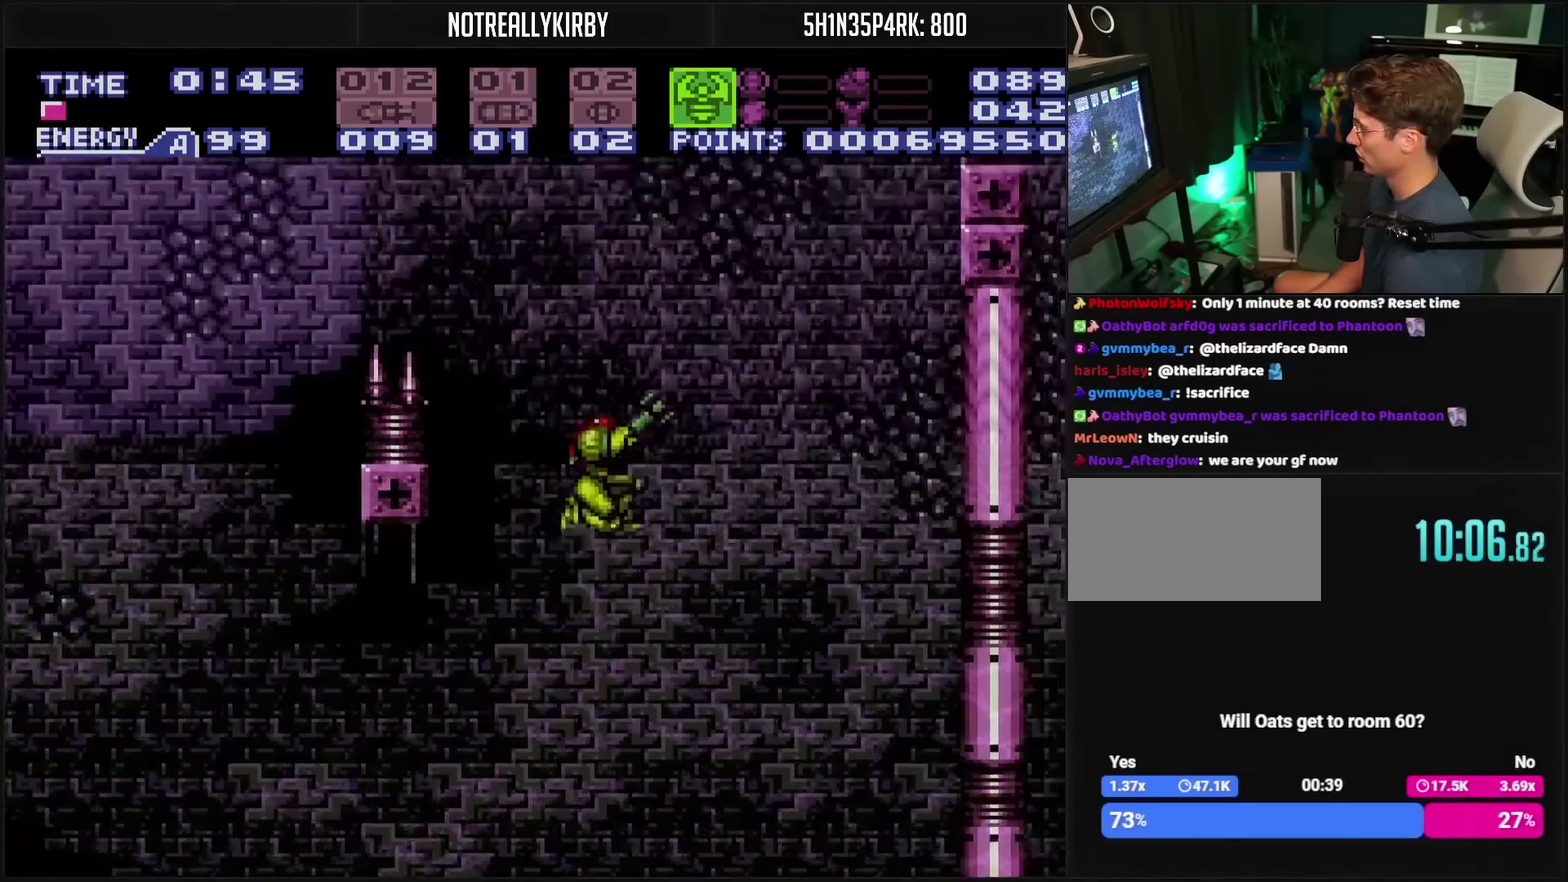
{"buttons": ["R1", "DPAD_RIGHT"], "events": []}
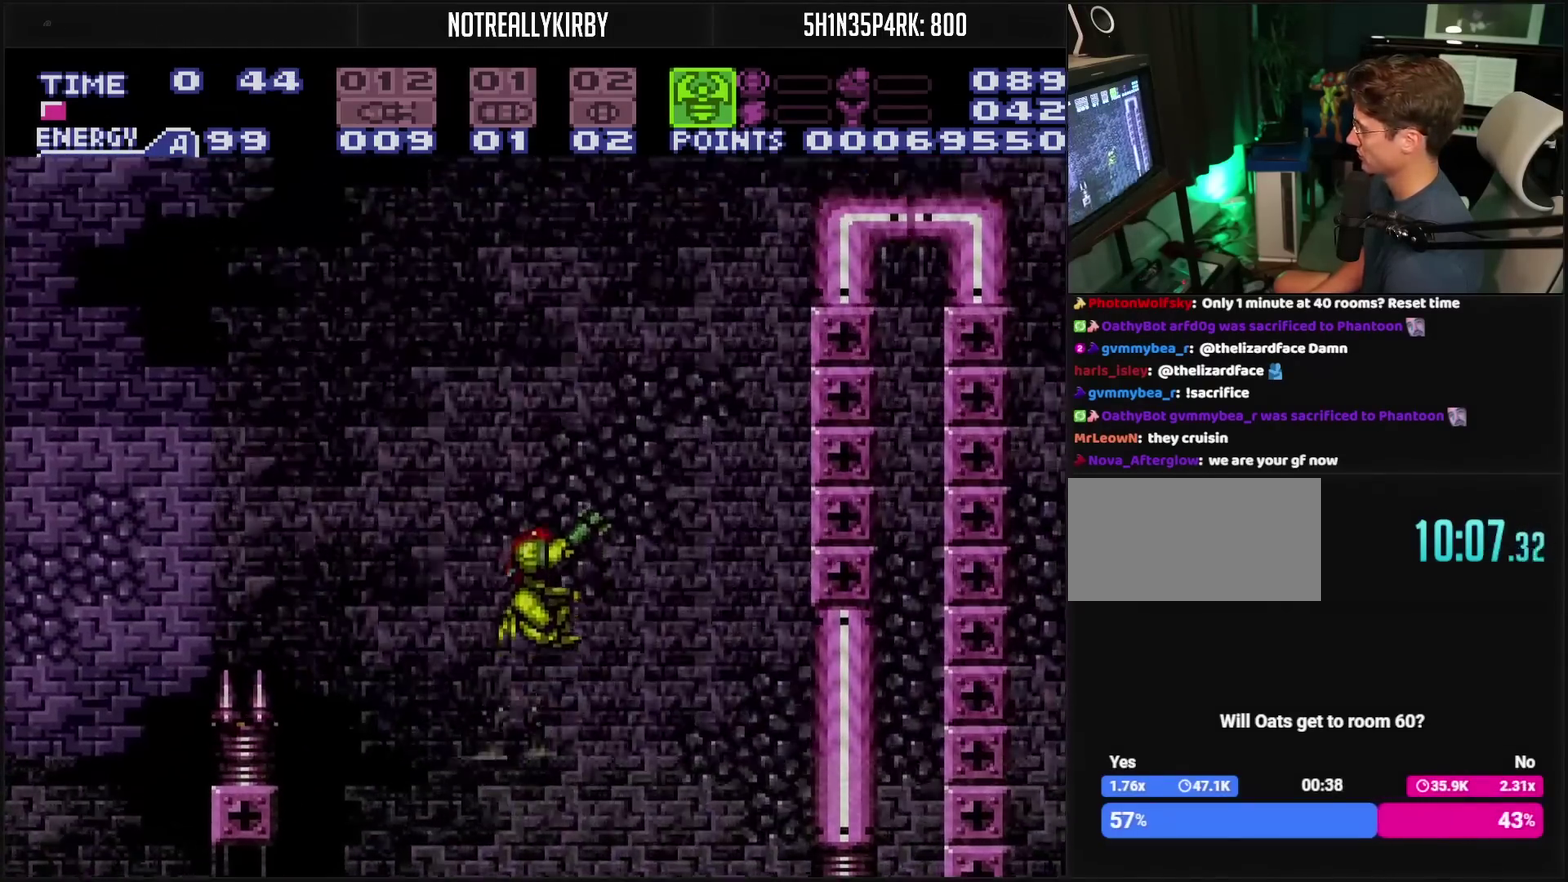
{"buttons": ["TRIANGLE", "R1", "DPAD_RIGHT"], "events": [[283, "TRIANGLE", "down"]]}
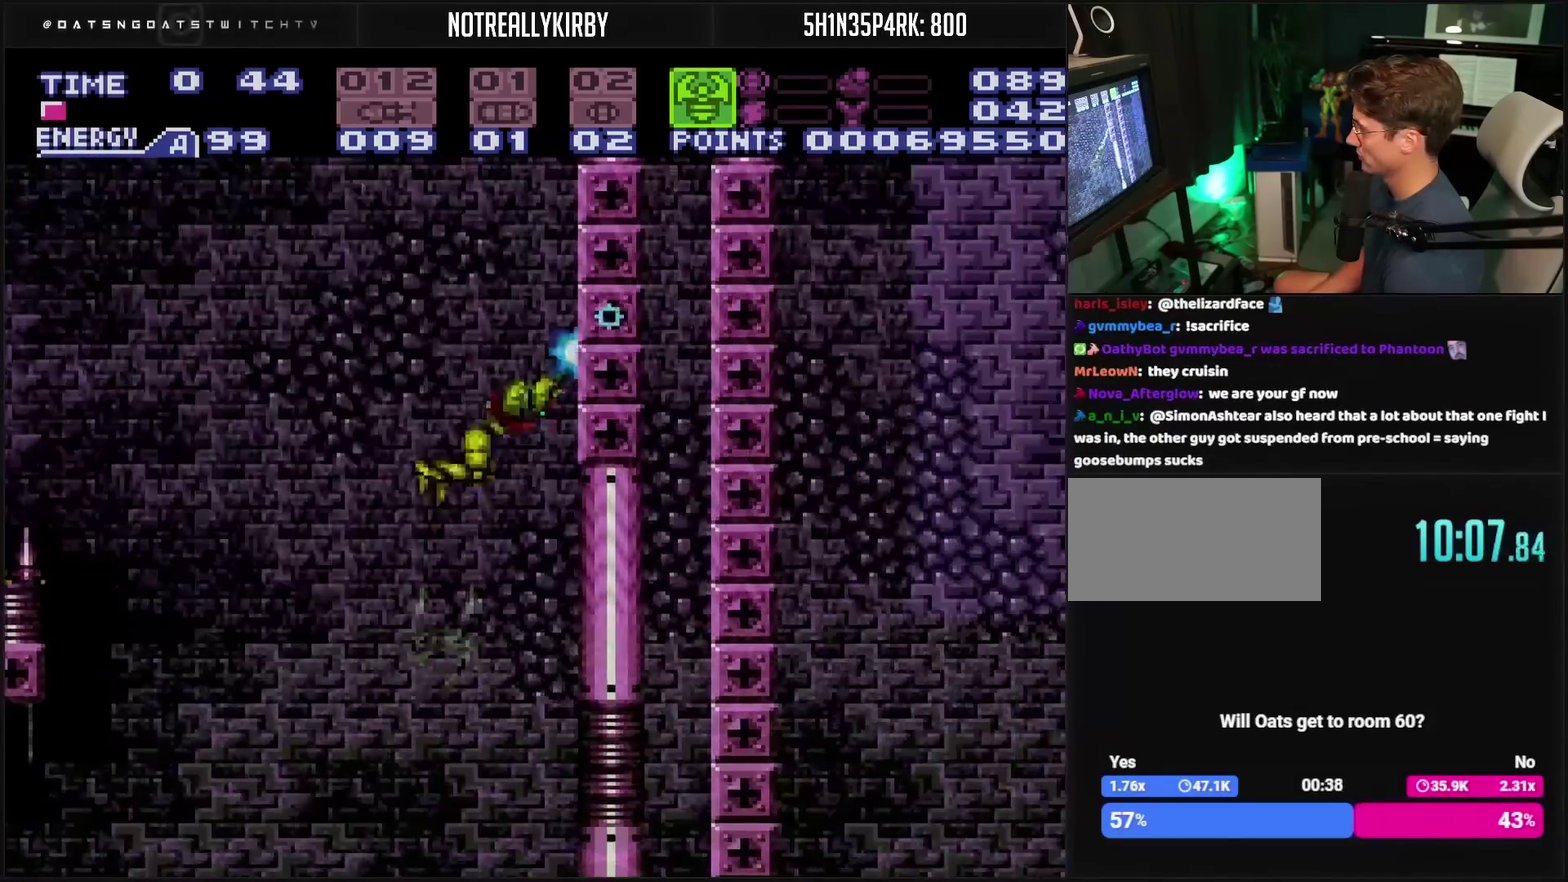
{"buttons": ["CIRCLE", "DPAD_RIGHT"], "events": [[183, "DPAD_RIGHT", "up"], [283, "DPAD_LEFT", "down"], [300, "TRIANGLE", "up"], [333, "R1", "up"], [433, "CIRCLE", "down"], [433, "DPAD_LEFT", "up"], [433, "DPAD_RIGHT", "down"]]}
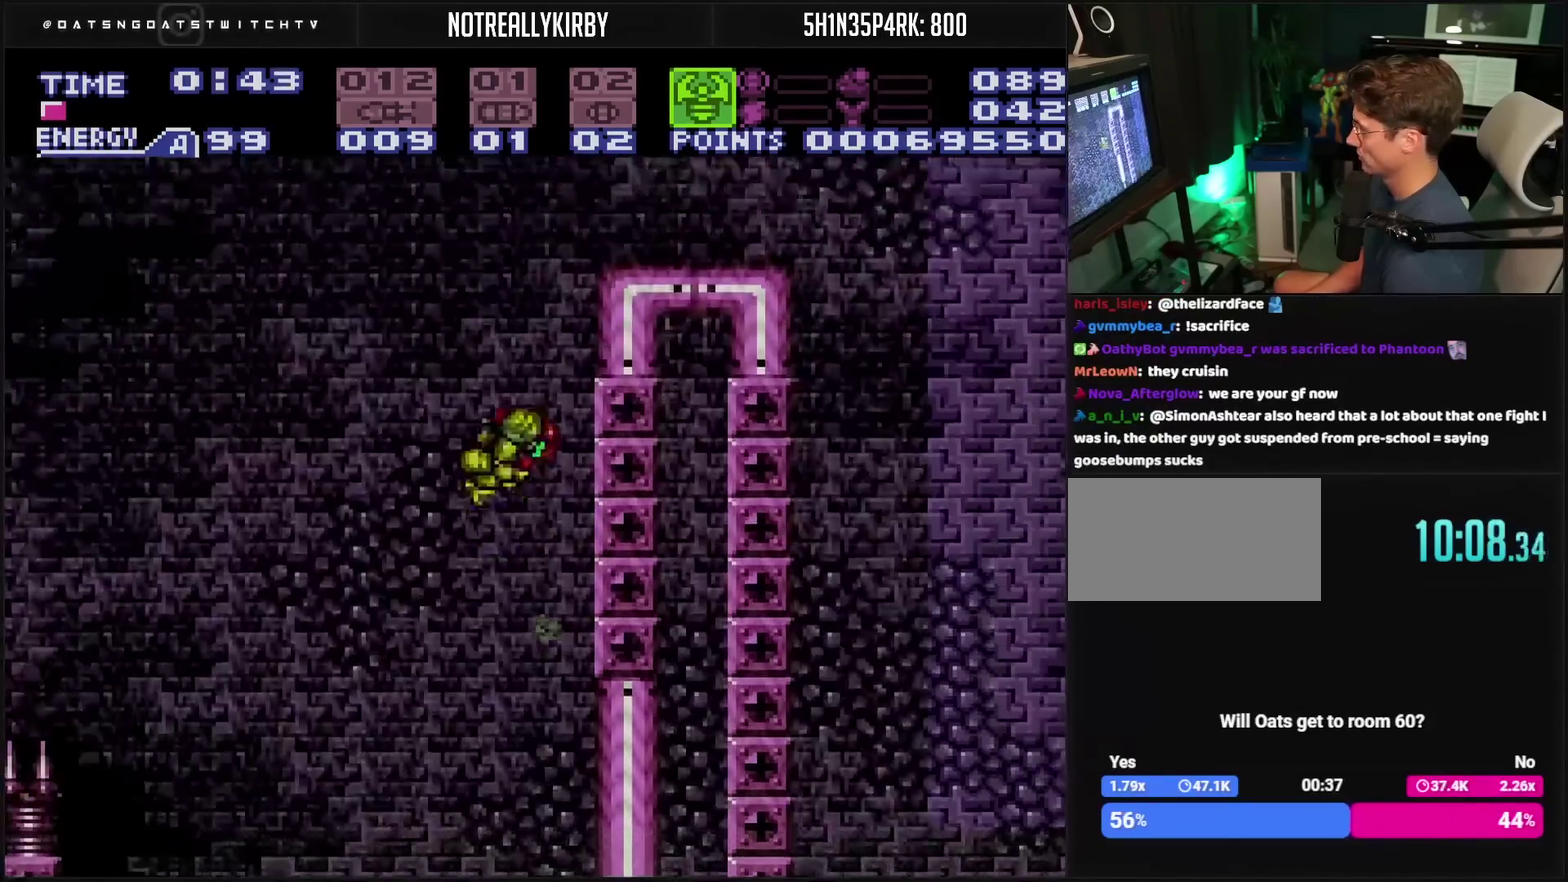
{"buttons": ["DPAD_RIGHT"], "events": [[333, "CIRCLE", "up"]]}
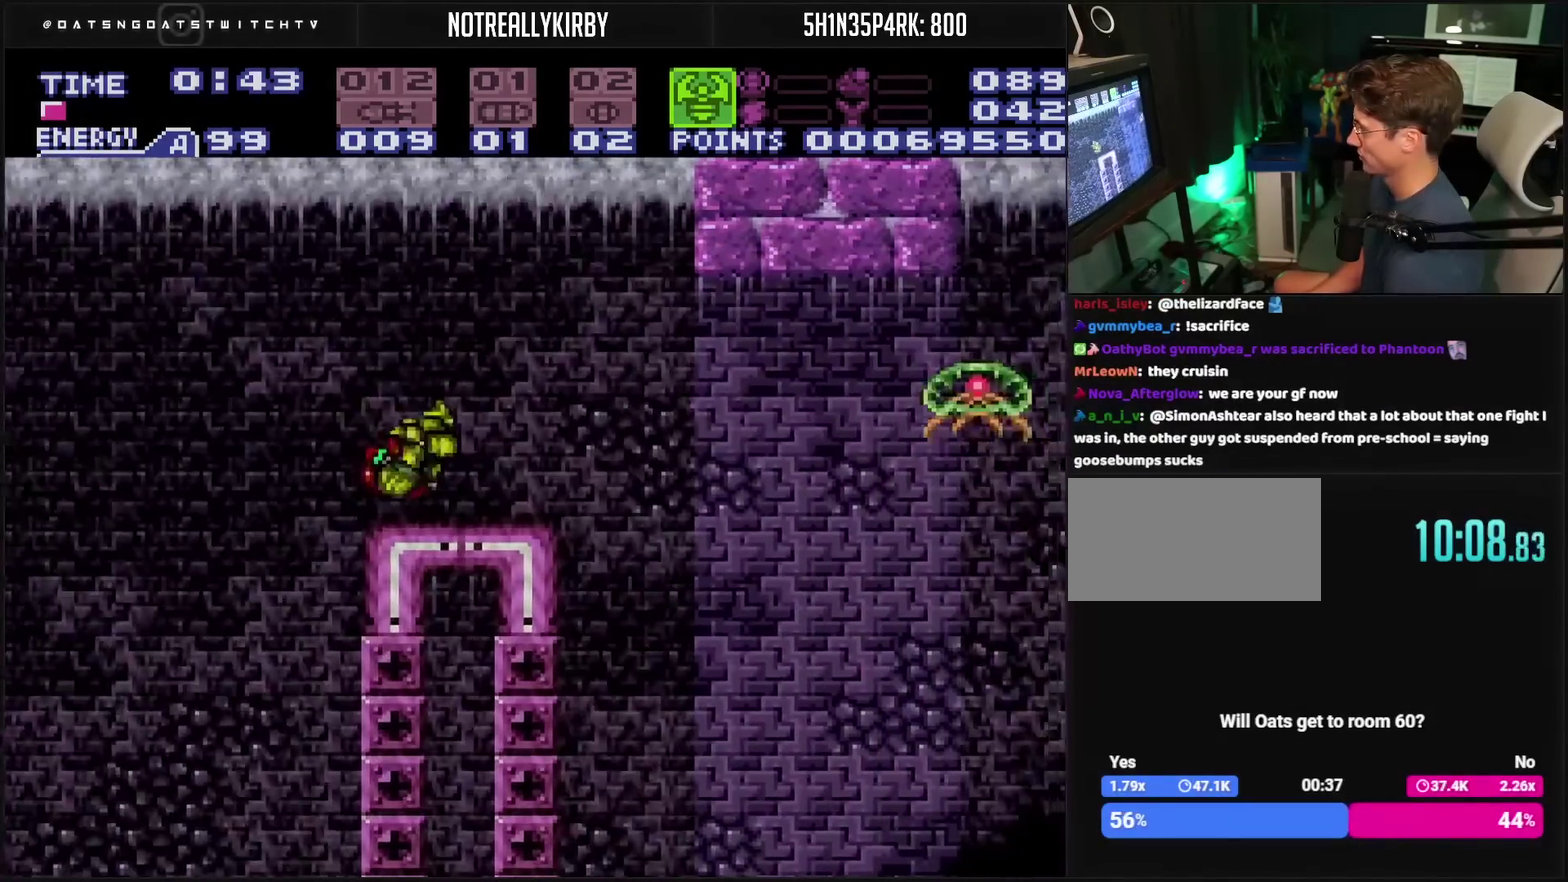
{"buttons": ["DPAD_RIGHT"], "events": [[117, "TRIANGLE", "down"], [250, "DPAD_RIGHT", "up"], [350, "DPAD_RIGHT", "down"], [383, "TRIANGLE", "up"]]}
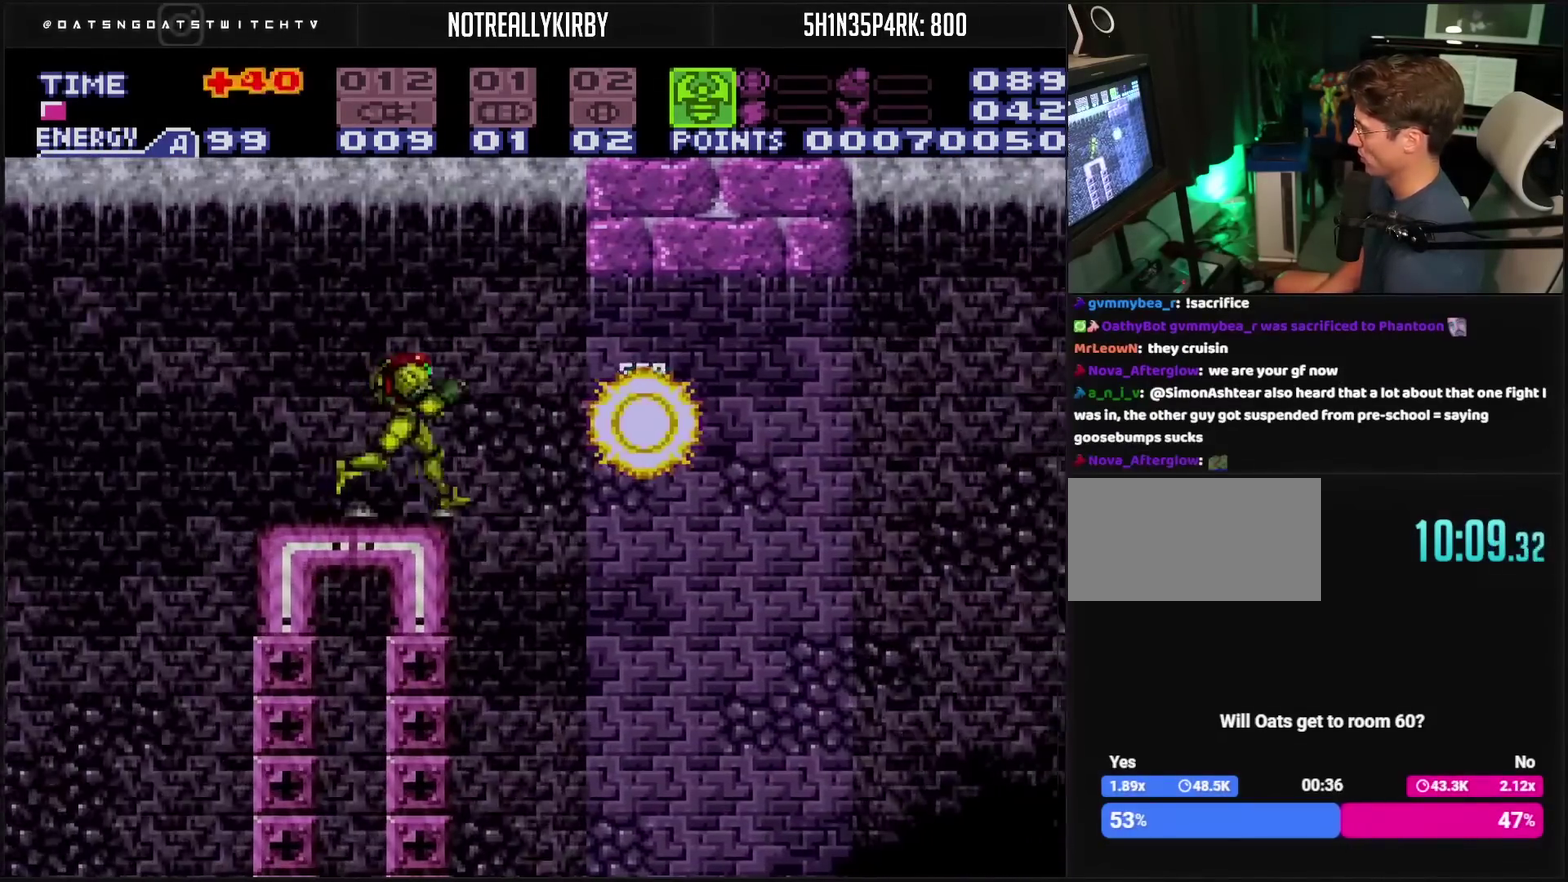
{"buttons": ["DPAD_DOWN"], "events": [[200, "DPAD_RIGHT", "up"], [300, "CROSS", "down"], [300, "DPAD_LEFT", "down"], [433, "DPAD_DOWN", "down"], [433, "DPAD_LEFT", "up"], [450, "CROSS", "up"]]}
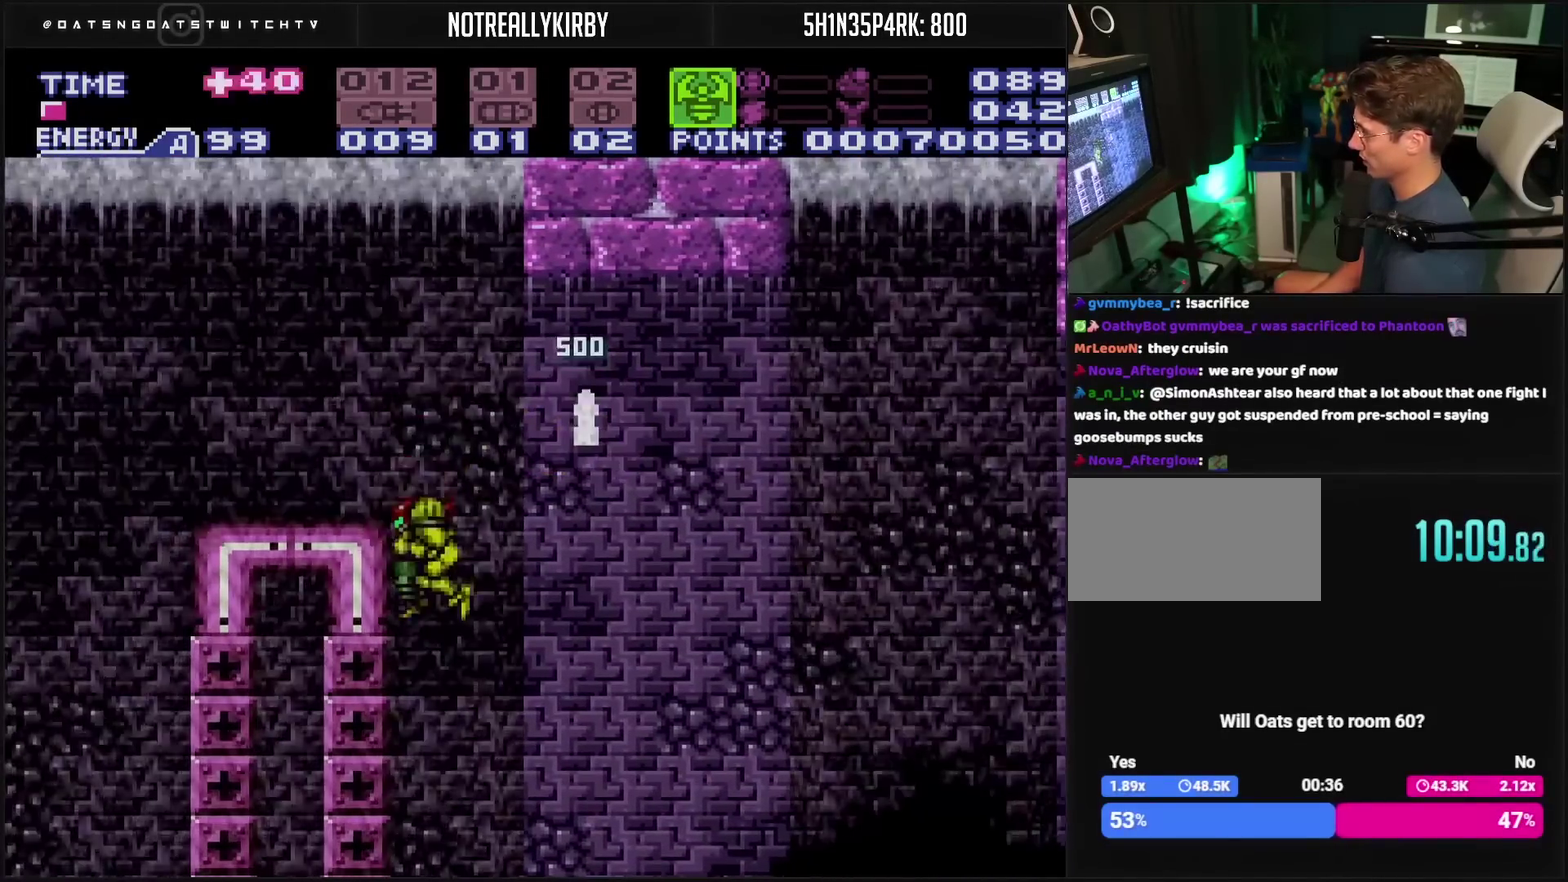
{"buttons": ["DPAD_DOWN"], "events": [[250, "TRIANGLE", "down"], [467, "TRIANGLE", "up"]]}
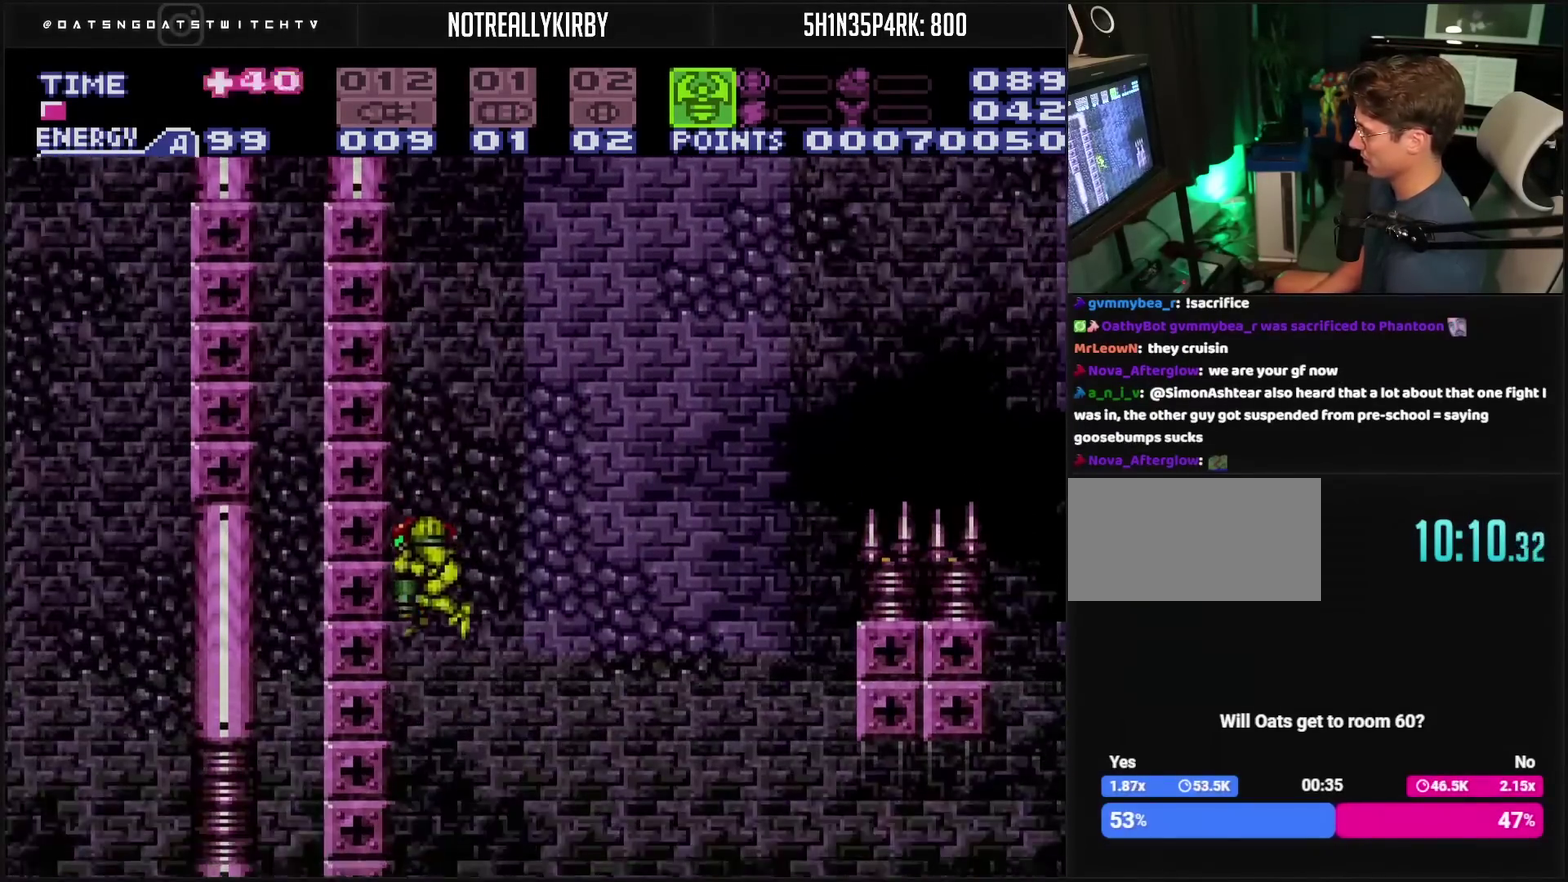
{"buttons": ["TRIANGLE", "R1", "DPAD_RIGHT"], "events": [[17, "TRIANGLE", "down"], [117, "DPAD_RIGHT", "down"], [133, "DPAD_DOWN", "up"], [150, "TRIANGLE", "up"], [450, "R1", "down"], [450, "TRIANGLE", "down"]]}
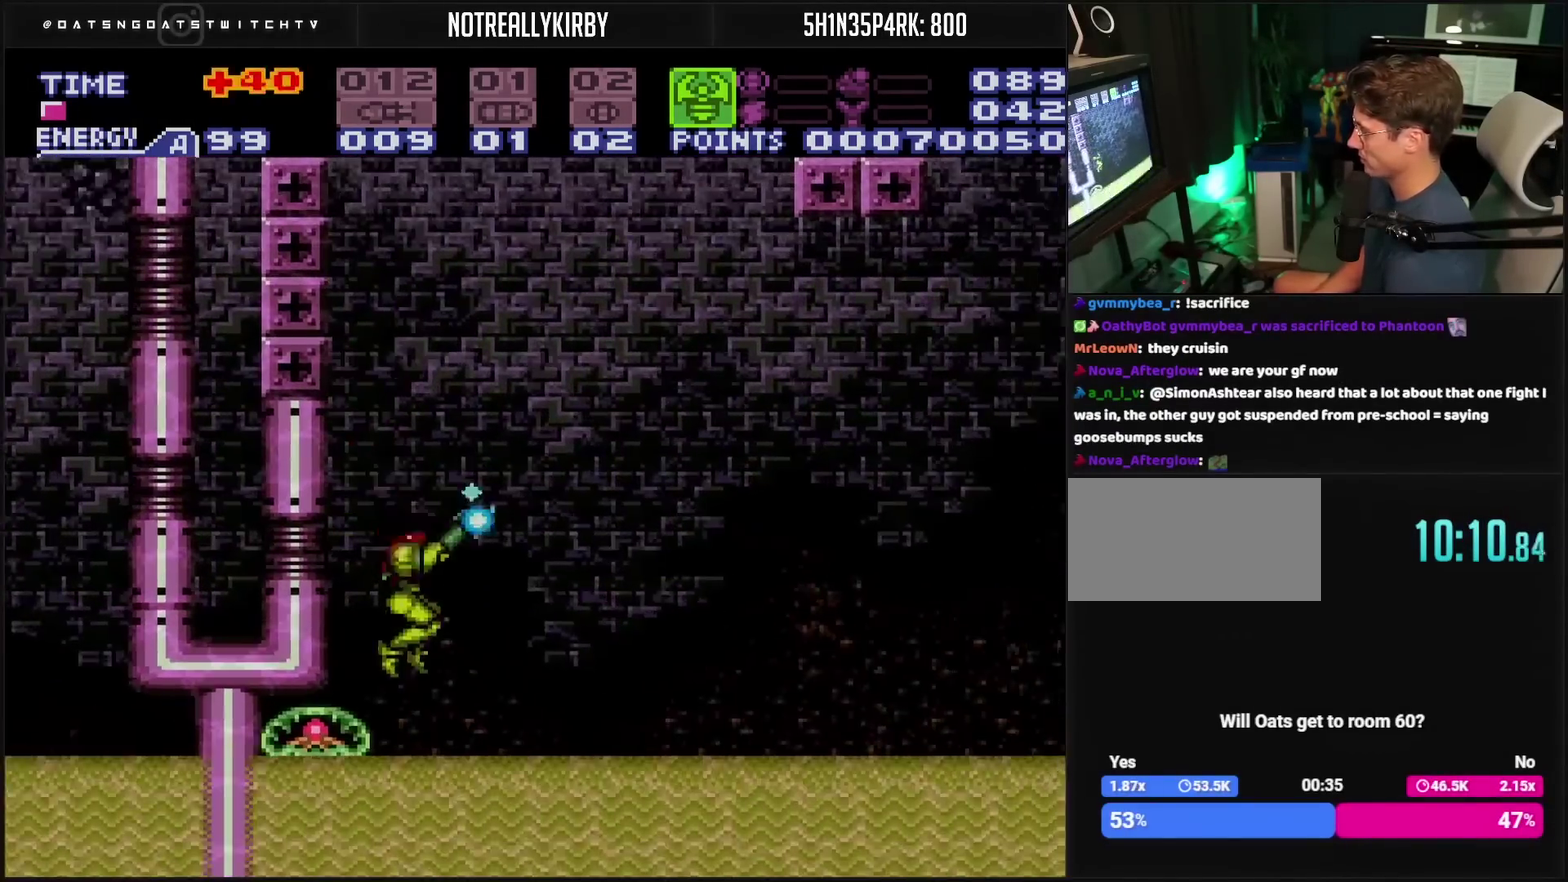
{"buttons": ["CIRCLE", "DPAD_RIGHT"], "events": [[150, "R1", "up"], [150, "TRIANGLE", "up"], [167, "L1", "down"], [233, "CIRCLE", "down"], [233, "L1", "up"]]}
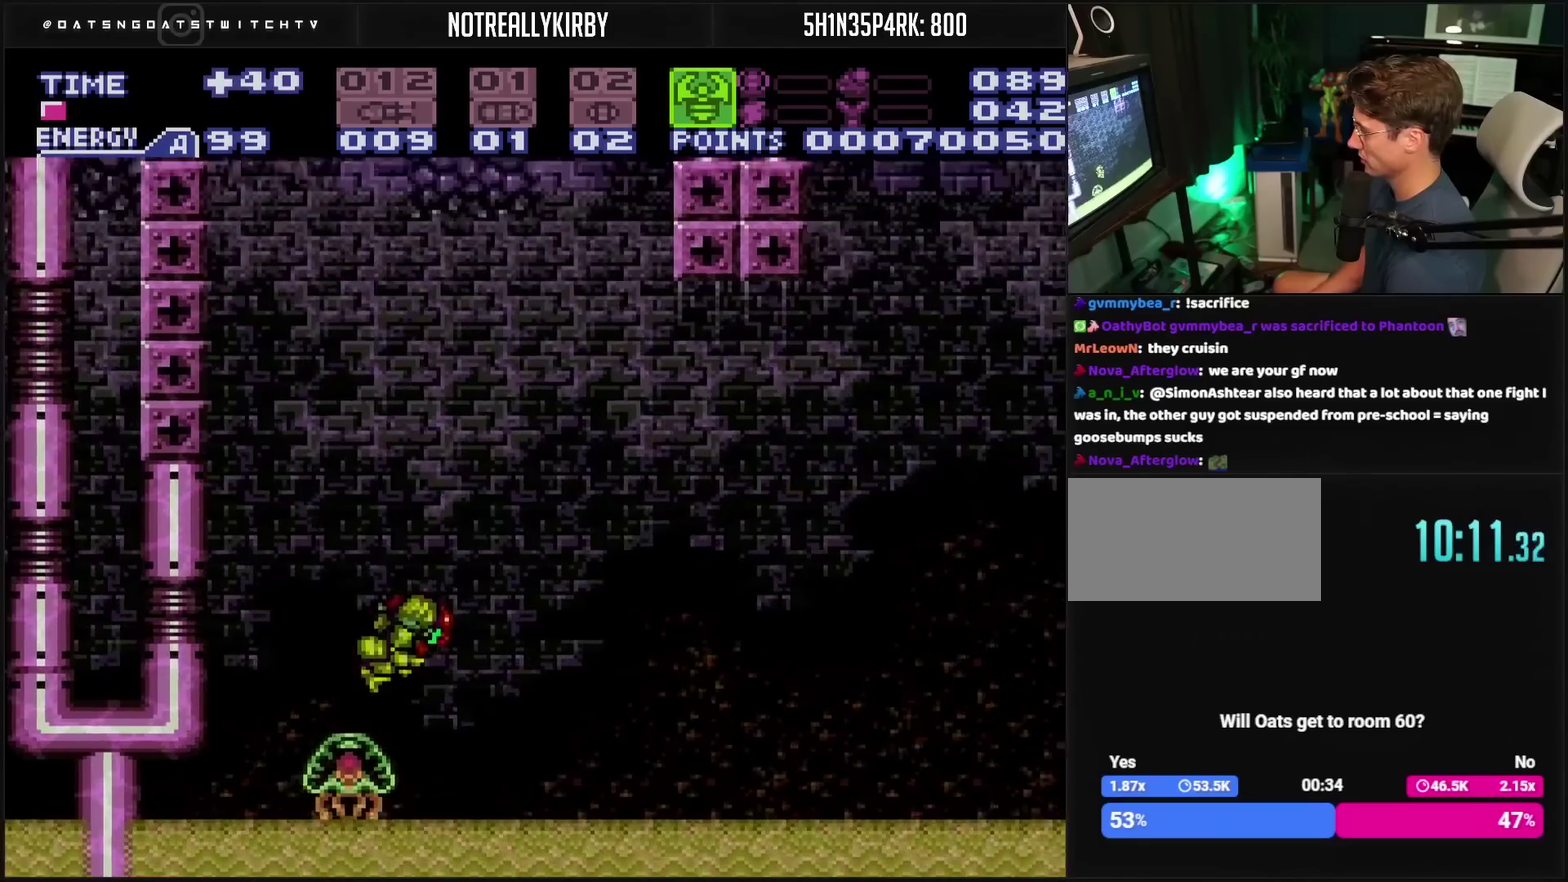
{"buttons": ["CIRCLE"], "events": [[67, "DPAD_DOWN", "down"], [83, "DPAD_RIGHT", "up"], [183, "TRIANGLE", "down"], [350, "DPAD_DOWN", "up"], [350, "DPAD_RIGHT", "down"], [467, "DPAD_RIGHT", "up"], [467, "TRIANGLE", "up"]]}